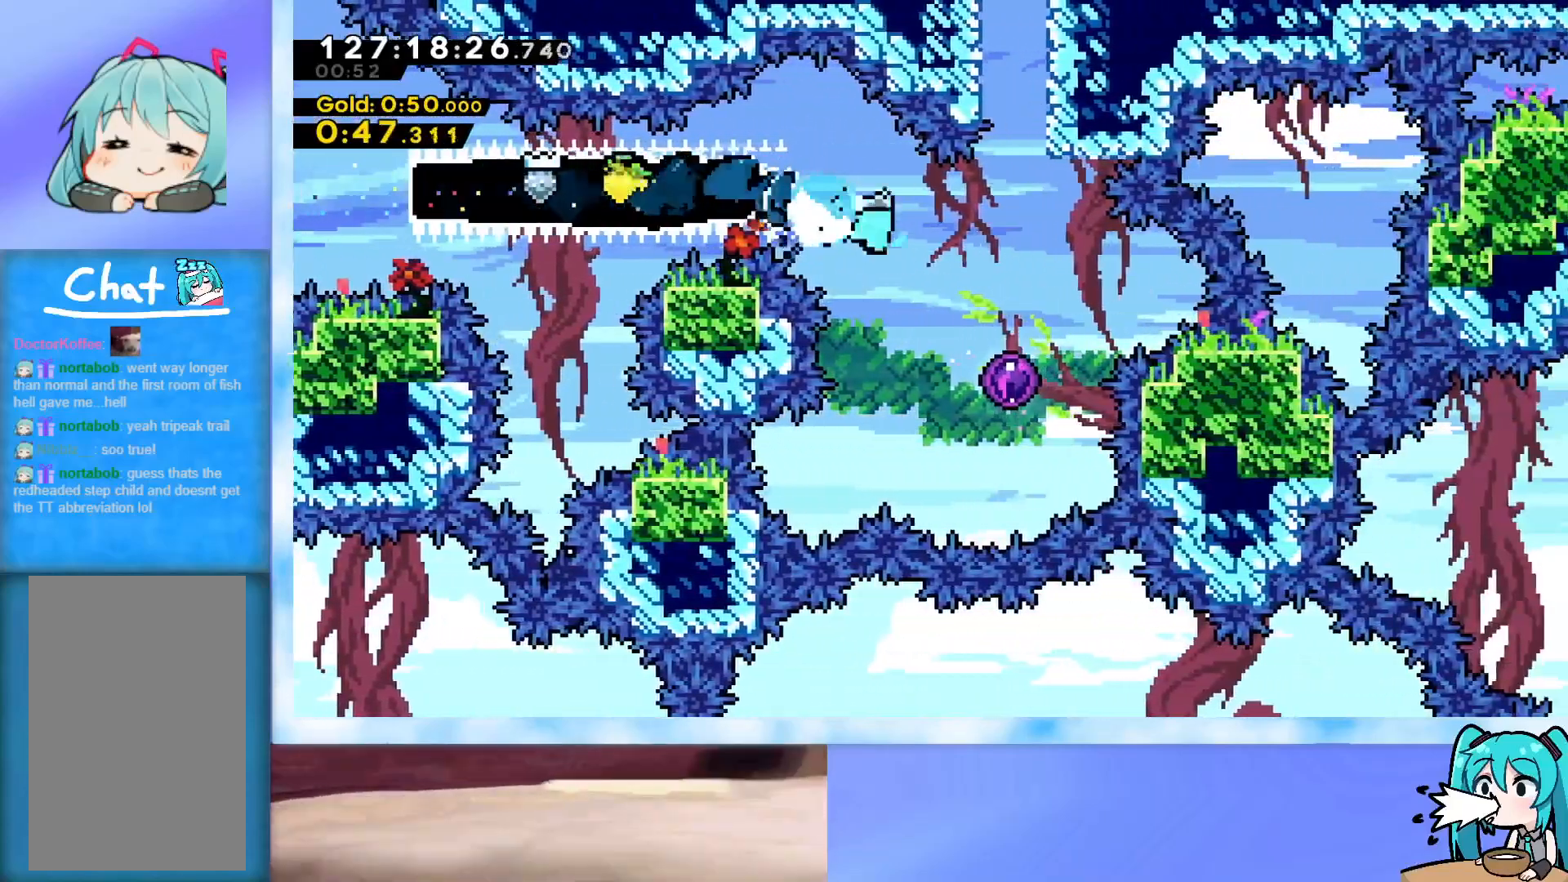
Gameplay with keyboard; each line is a JSON object with the keys held at the frame after it. "events" lists presses ("down") and releases ("up") of "dash", "demo", "down", "grab", "j2", "jump", "left", "pause", "right" and "up" between this image and that frame as [ms after this image, input, new state], when the widget could be followed in between. No other keys are recorded. Mouse input is not recorded. Key names are as the overlay labels them; some are game actions (e.g. jump) rather than physical keys.
{"keys": ["up"], "events": [[133, "dash", "up"], [133, "jump", "up"], [233, "right", "up"], [284, "down", "up"], [317, "up", "down"]]}
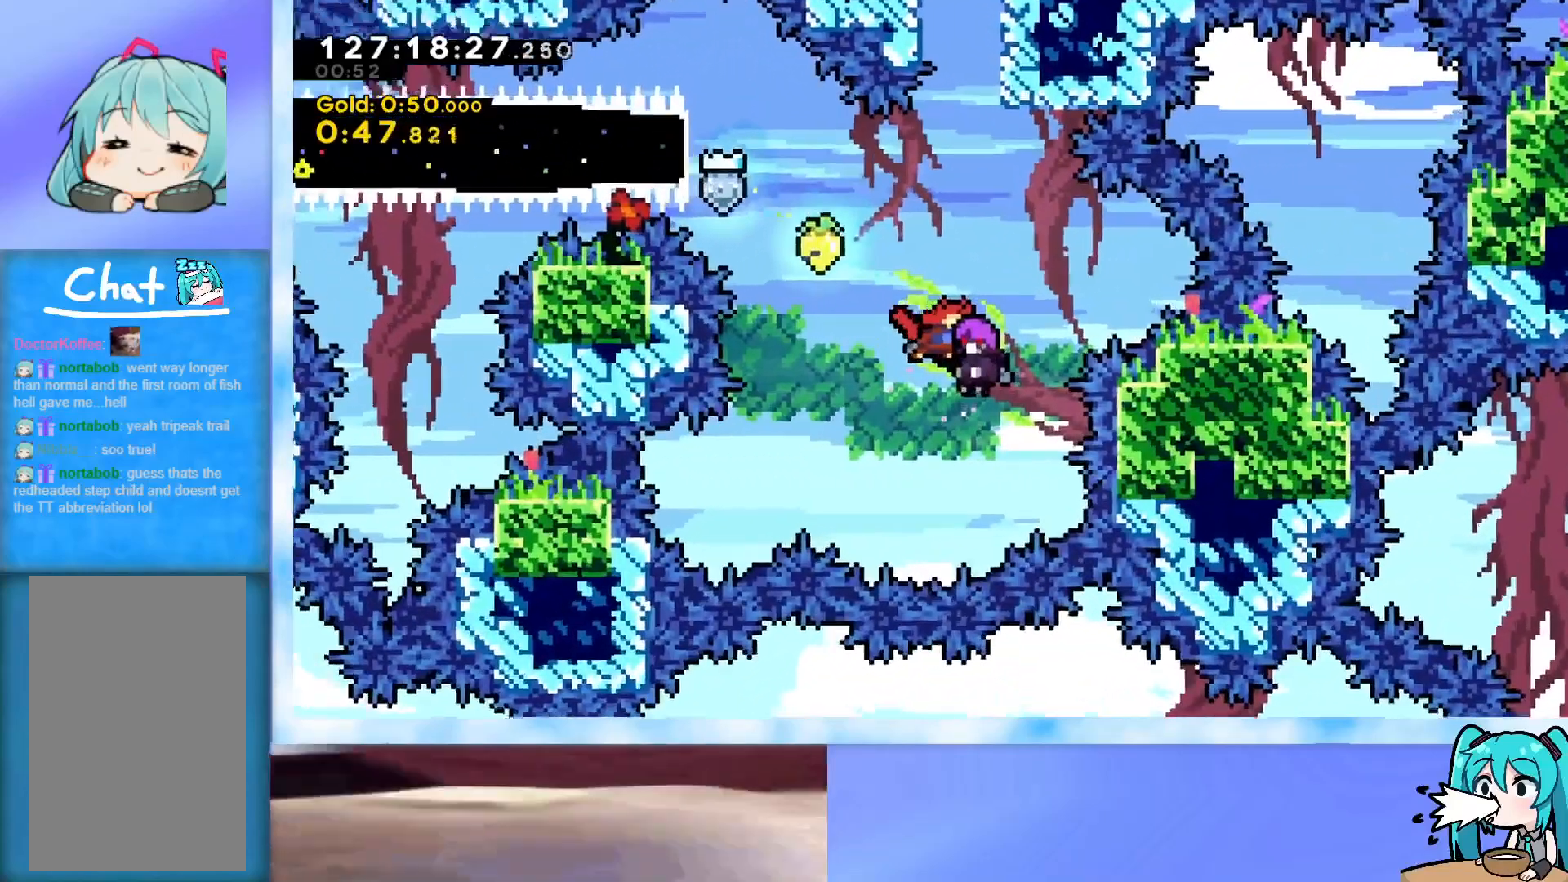
{"keys": ["up"], "events": []}
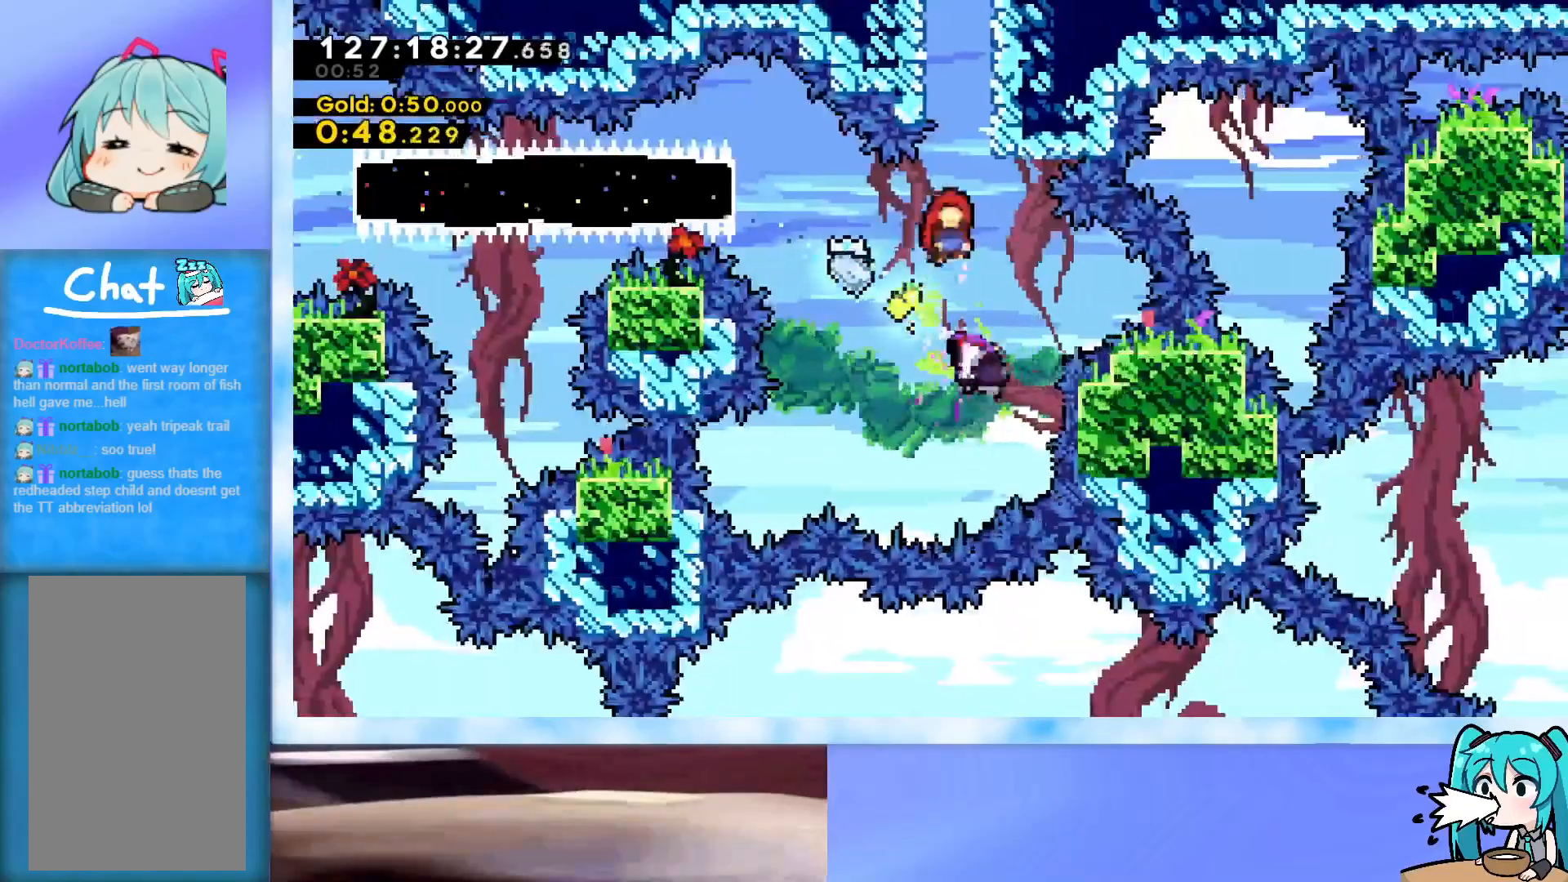
{"keys": ["right", "up"], "events": [[400, "right", "down"]]}
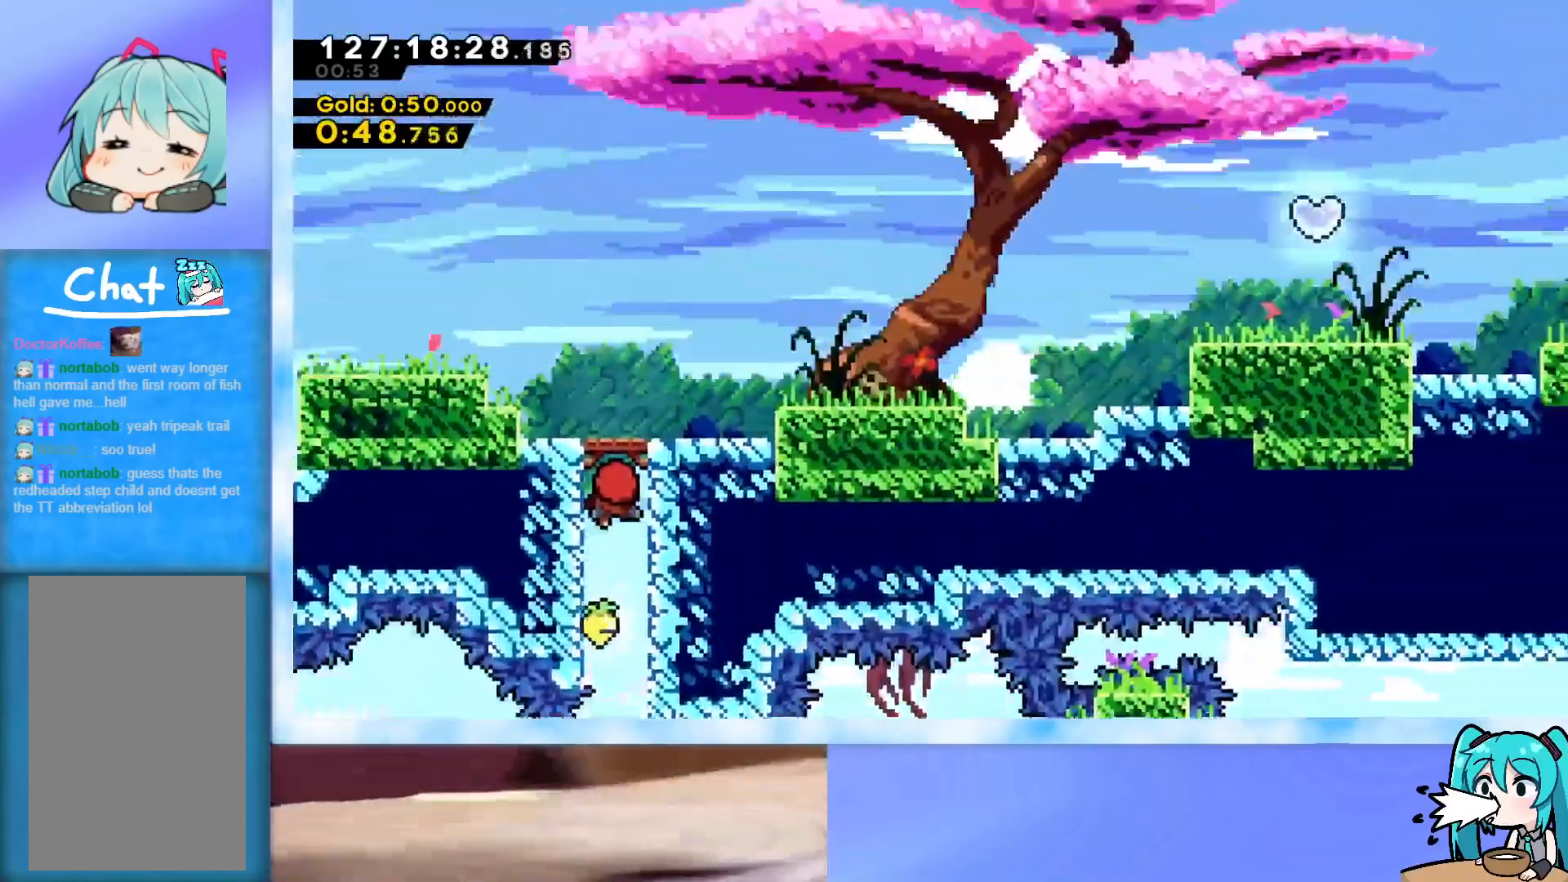
{"keys": ["right", "up"], "events": []}
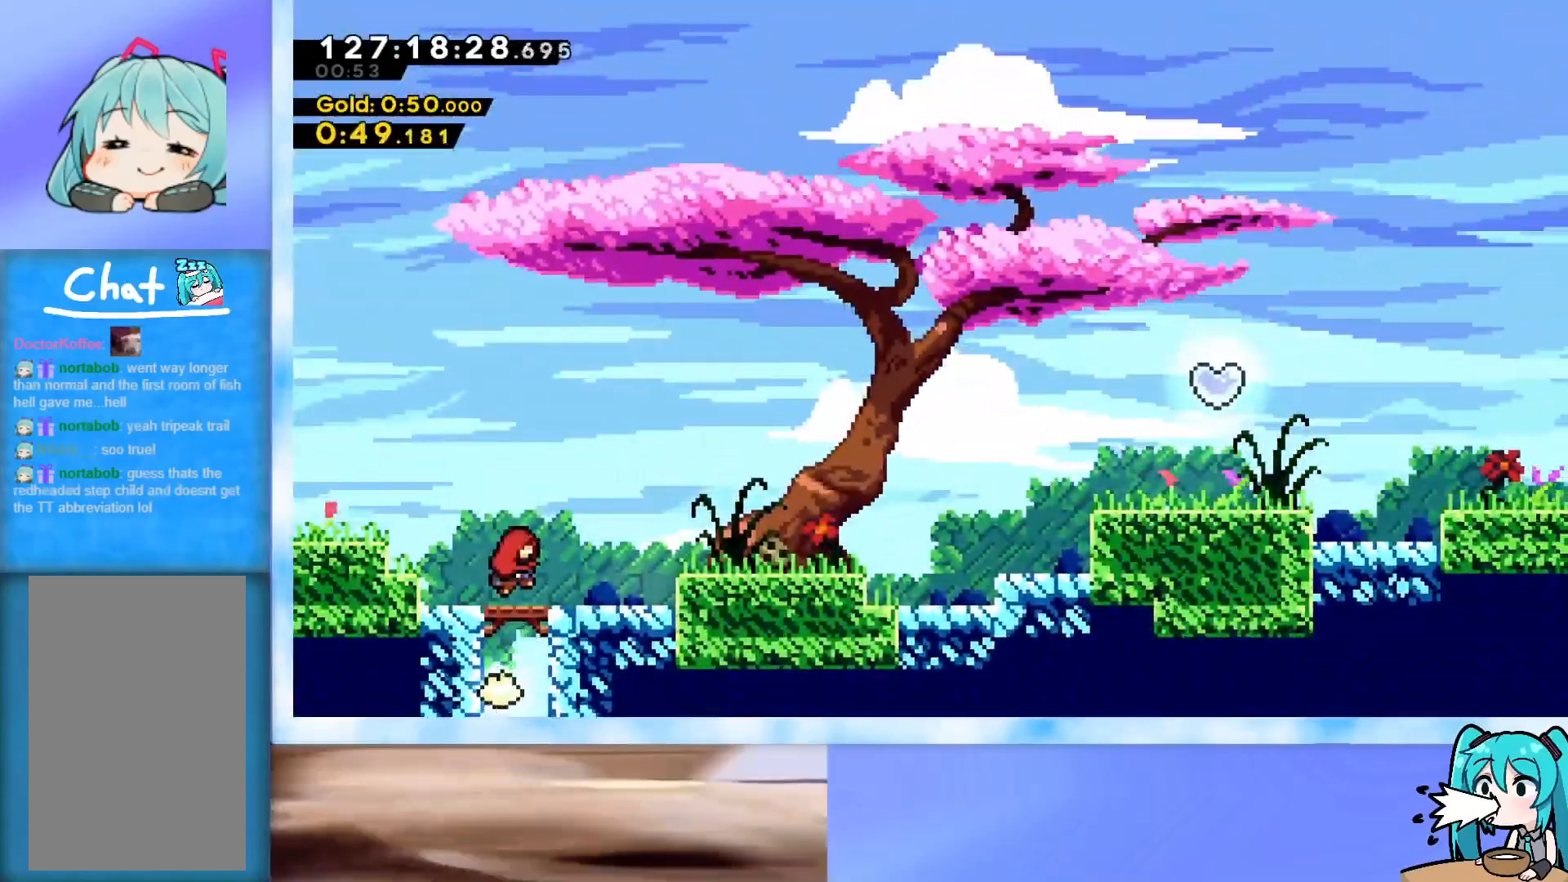
{"keys": ["right"], "events": [[384, "up", "up"]]}
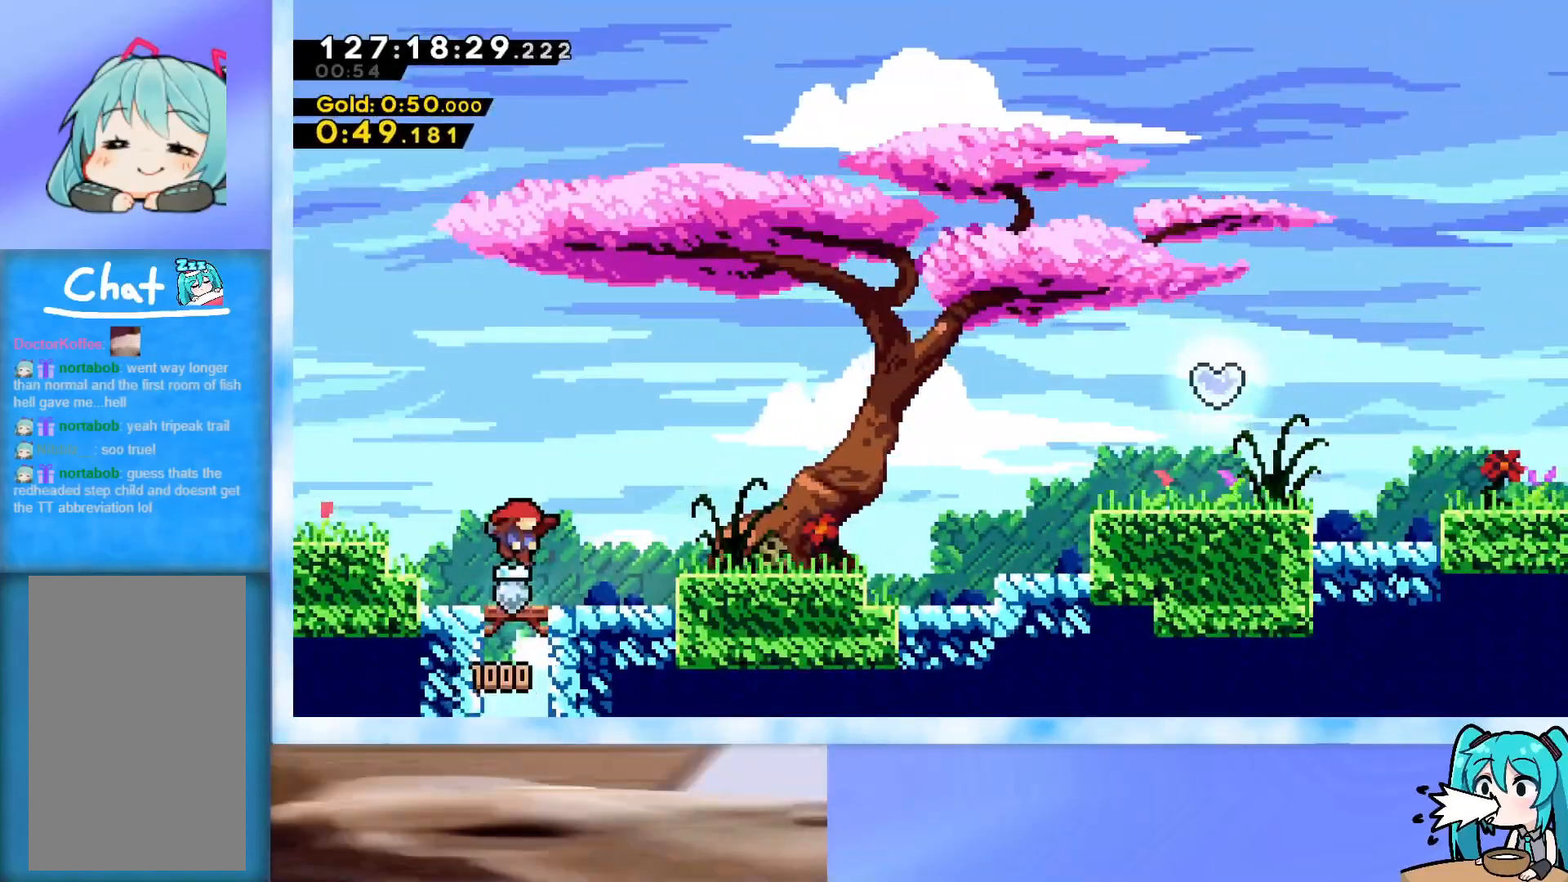
{"keys": ["right"], "events": []}
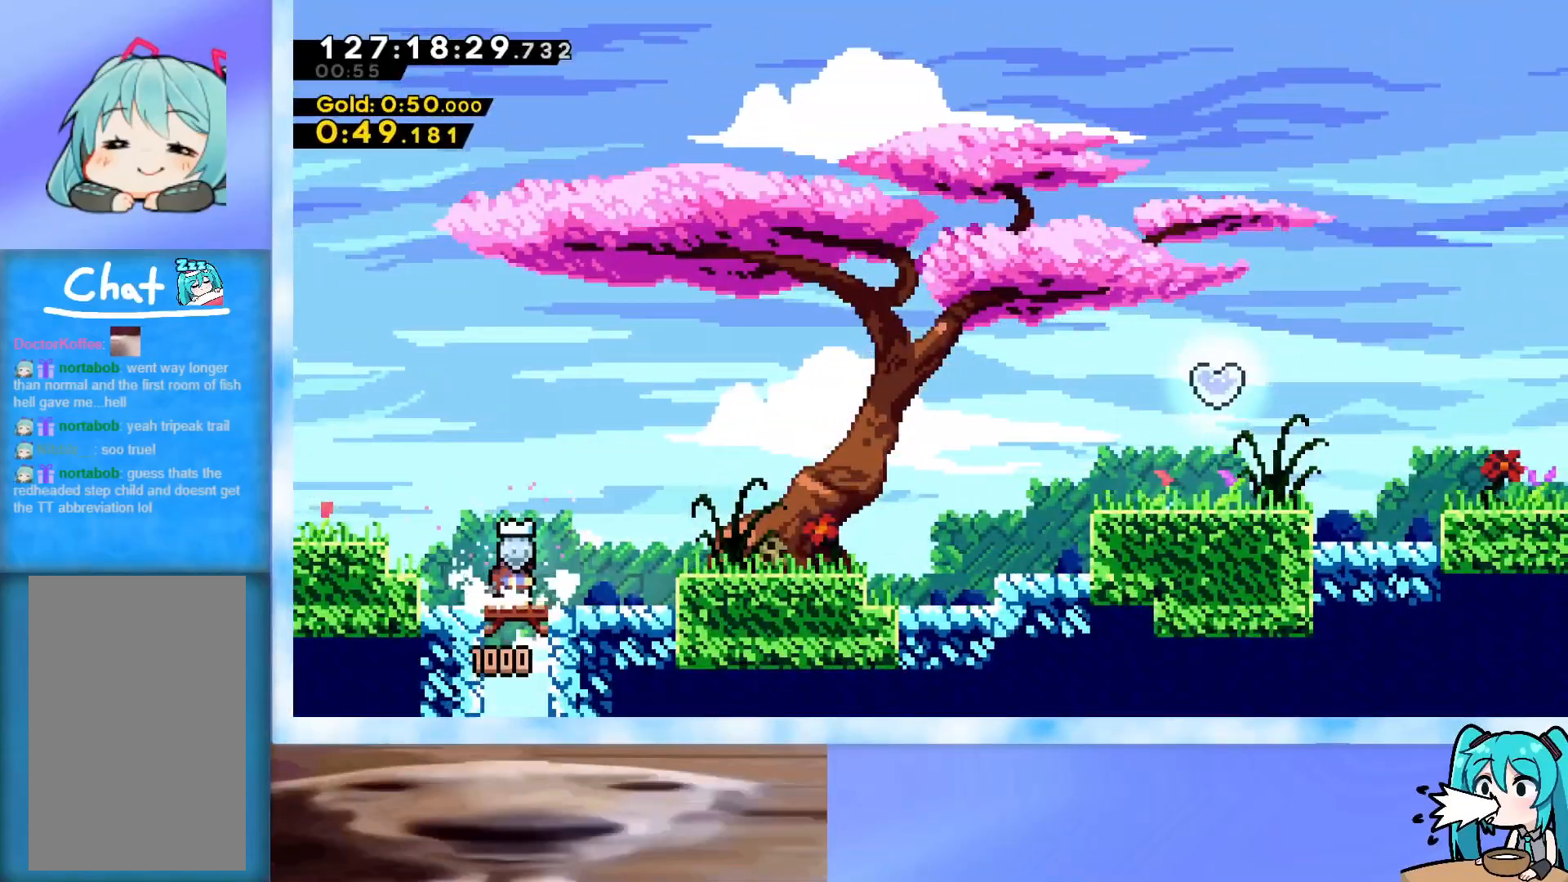
{"keys": ["down", "right"], "events": [[83, "jump", "down"], [317, "jump", "up"], [467, "down", "down"]]}
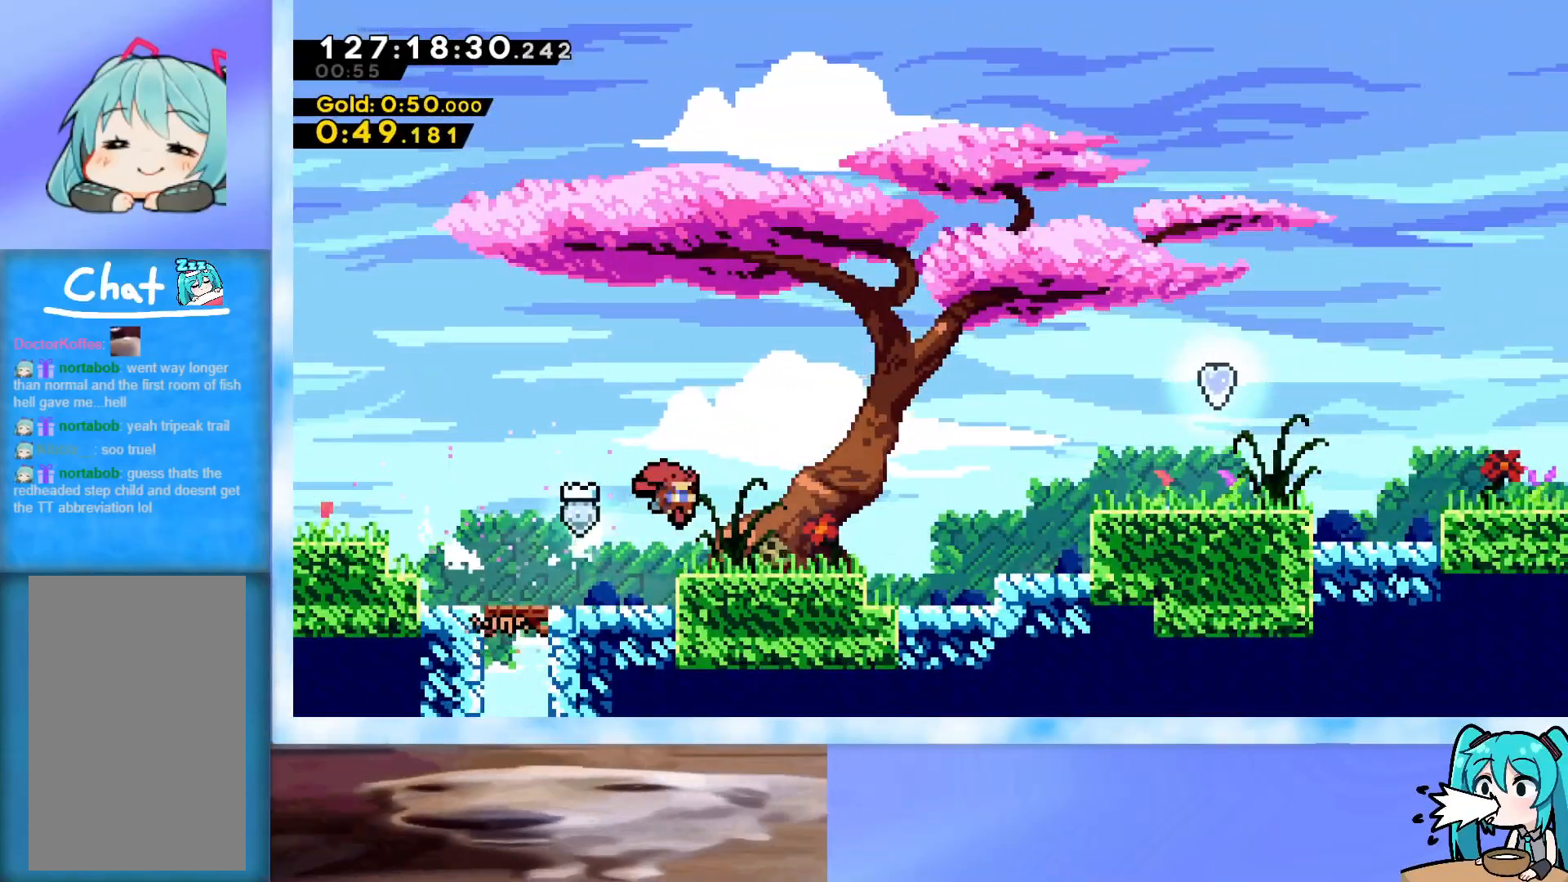
{"keys": [], "events": [[17, "dash", "down"], [151, "dash", "up"], [151, "down", "up"], [201, "jump", "down"], [334, "right", "up"], [384, "jump", "up"]]}
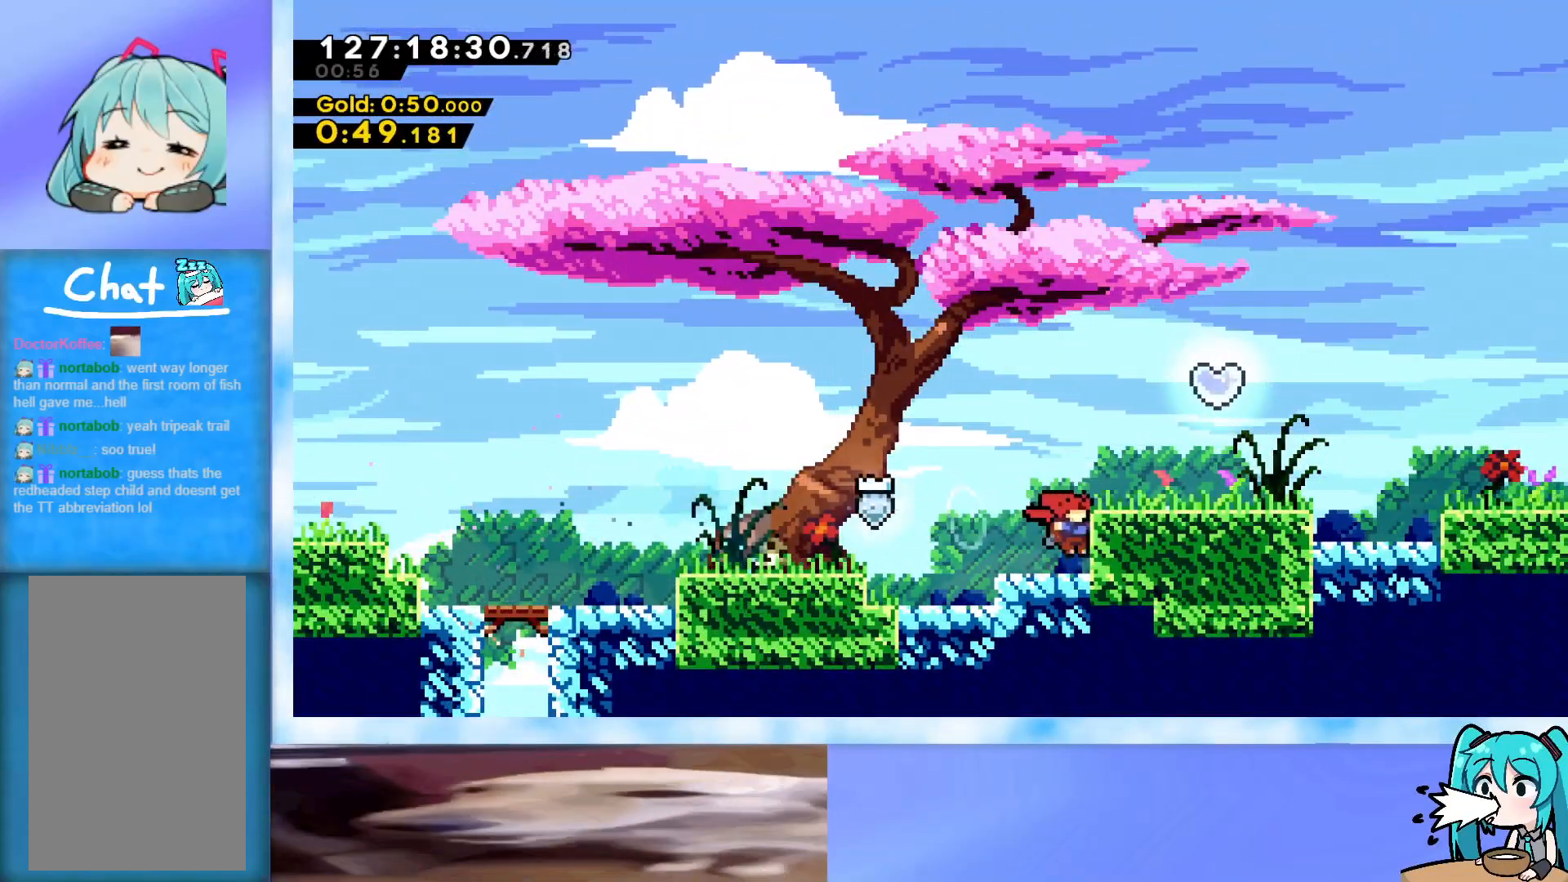
{"keys": ["up"], "events": [[167, "jump", "down"], [300, "jump", "up"], [300, "right", "down"], [300, "up", "down"], [400, "right", "up"]]}
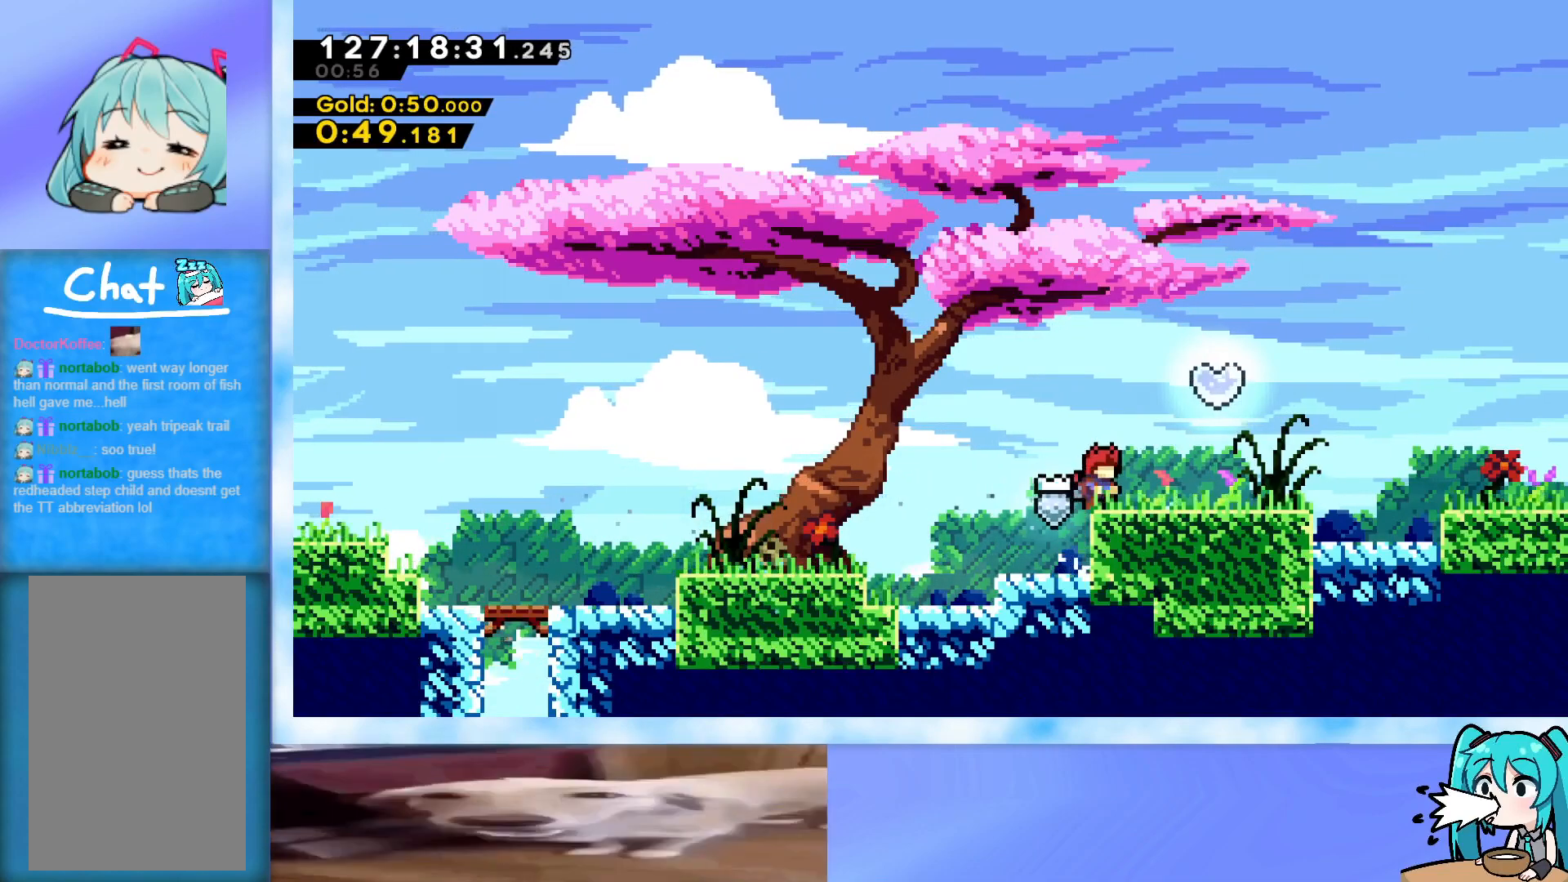
{"keys": ["up"], "events": [[50, "jump", "down"], [184, "jump", "up"], [417, "right", "down"], [468, "right", "up"]]}
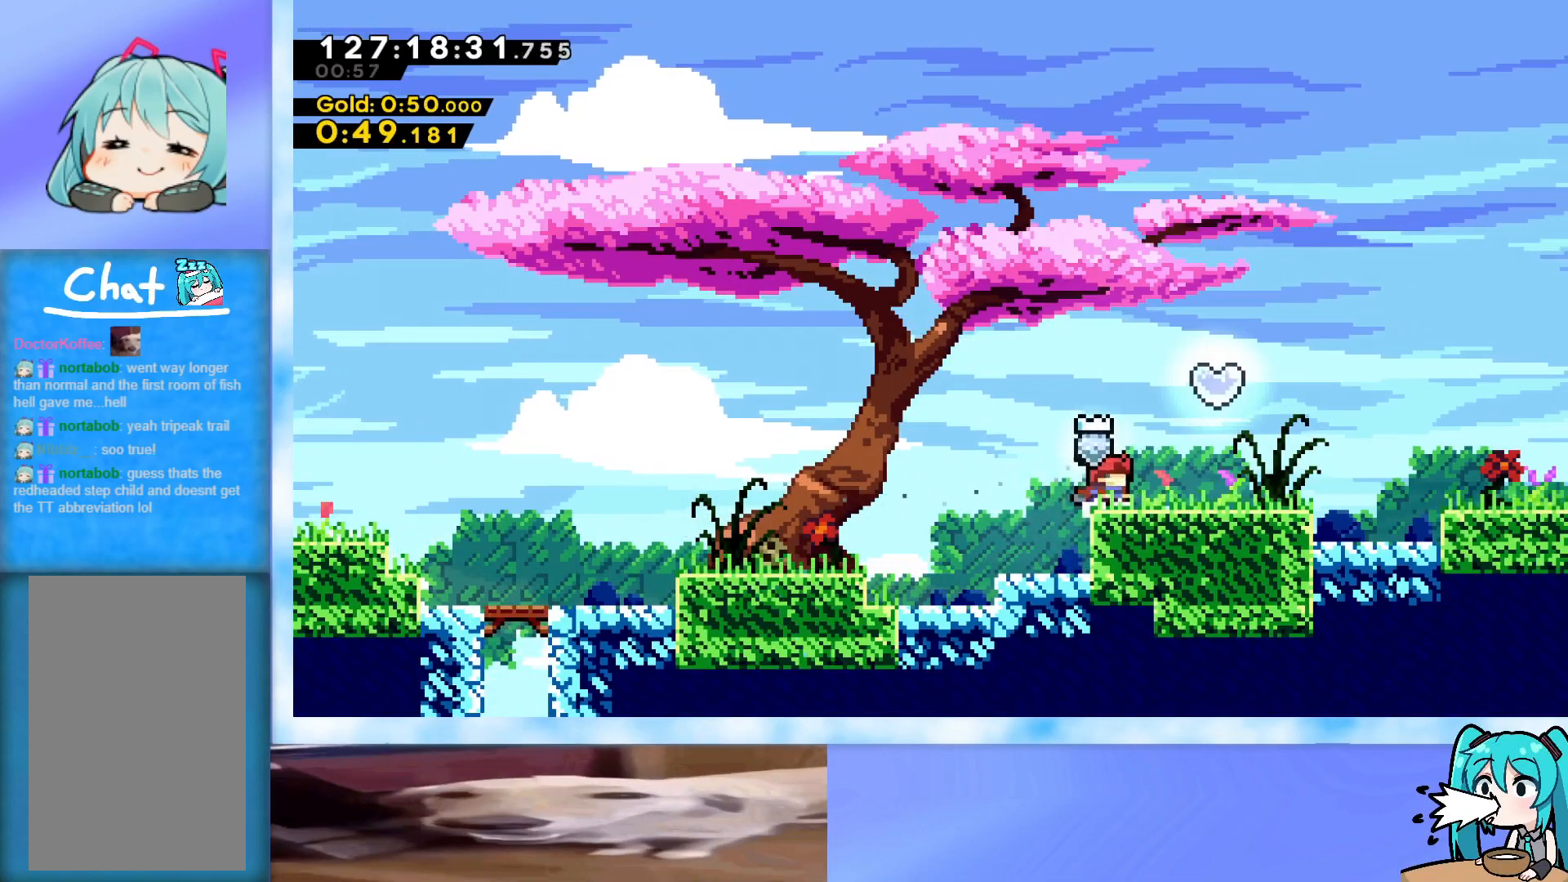
{"keys": ["up"], "events": [[50, "jump", "down"], [150, "jump", "up"], [300, "dash", "down"], [384, "dash", "up"]]}
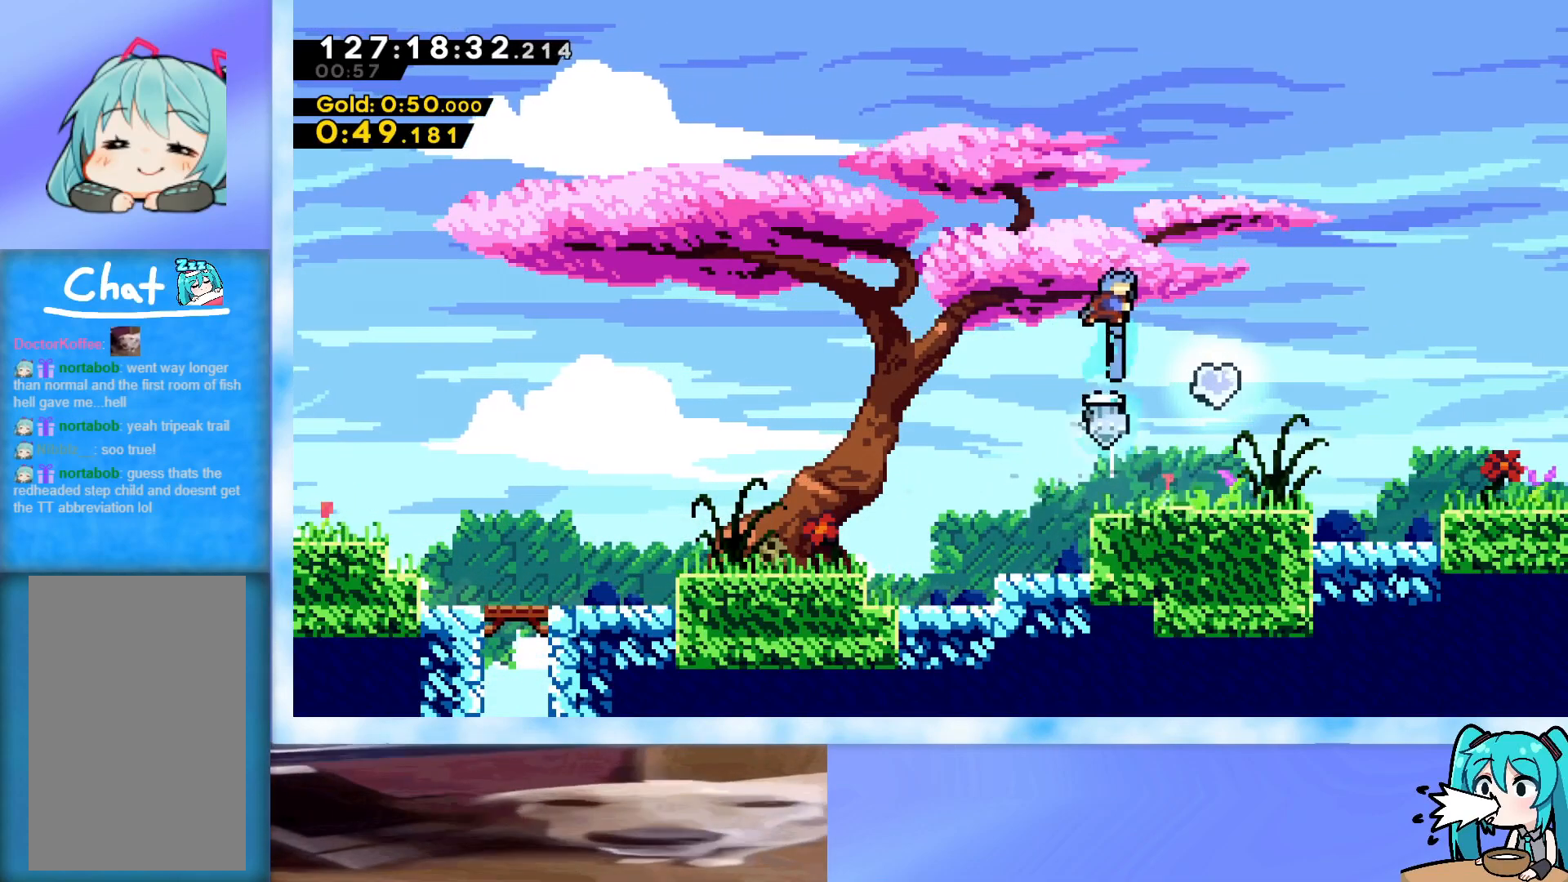
{"keys": ["right"], "events": [[117, "up", "up"], [301, "right", "down"]]}
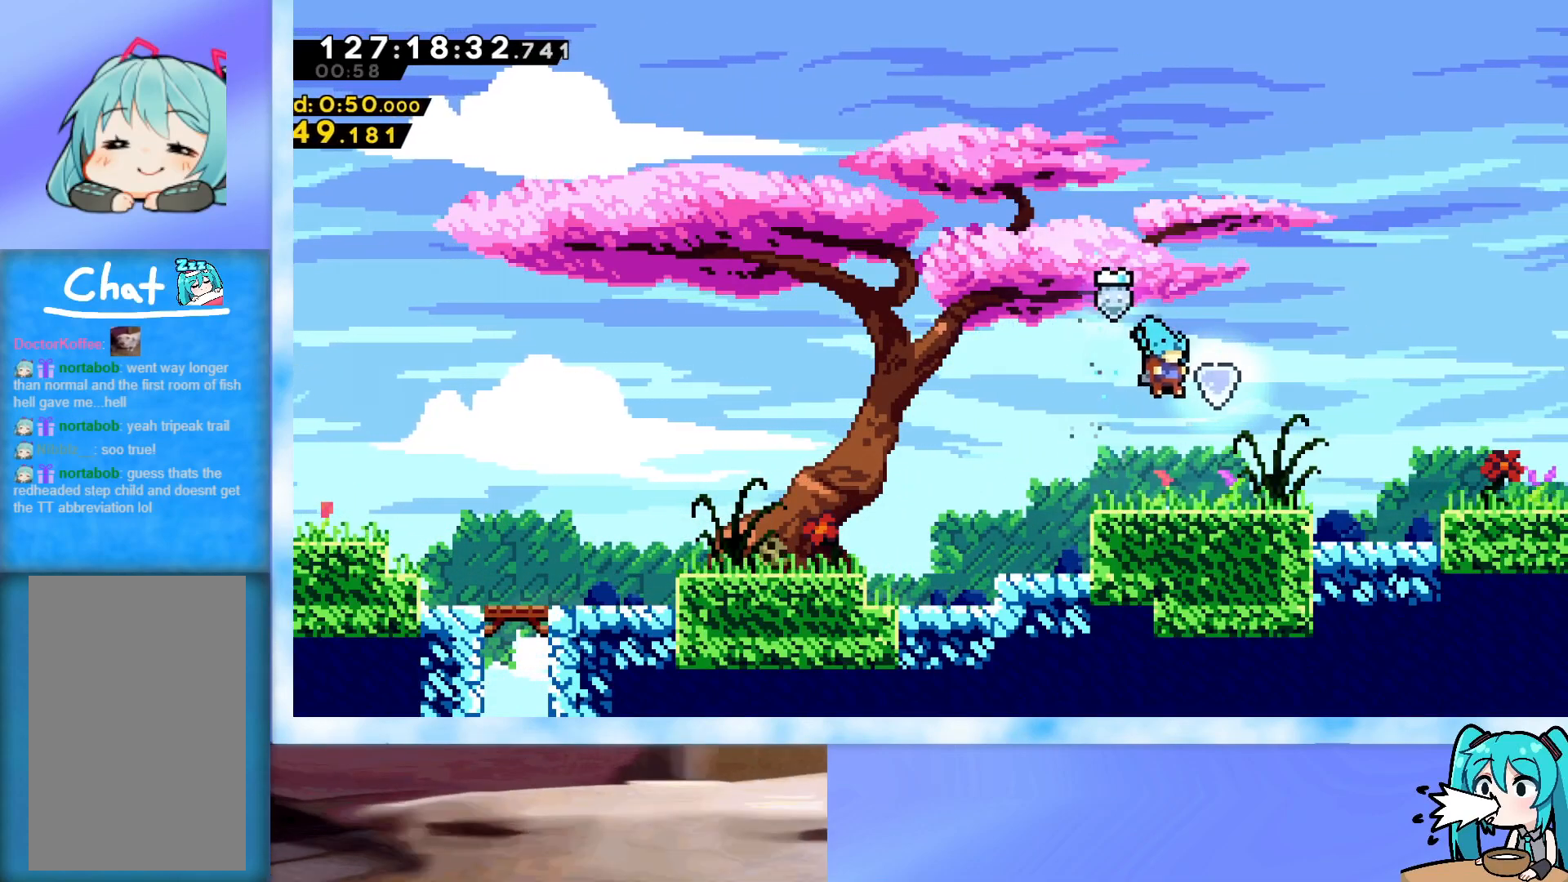
{"keys": [], "events": [[50, "dash", "down"], [50, "down", "down"], [50, "left", "down"], [50, "right", "up"], [233, "dash", "up"], [367, "down", "up"], [417, "left", "up"]]}
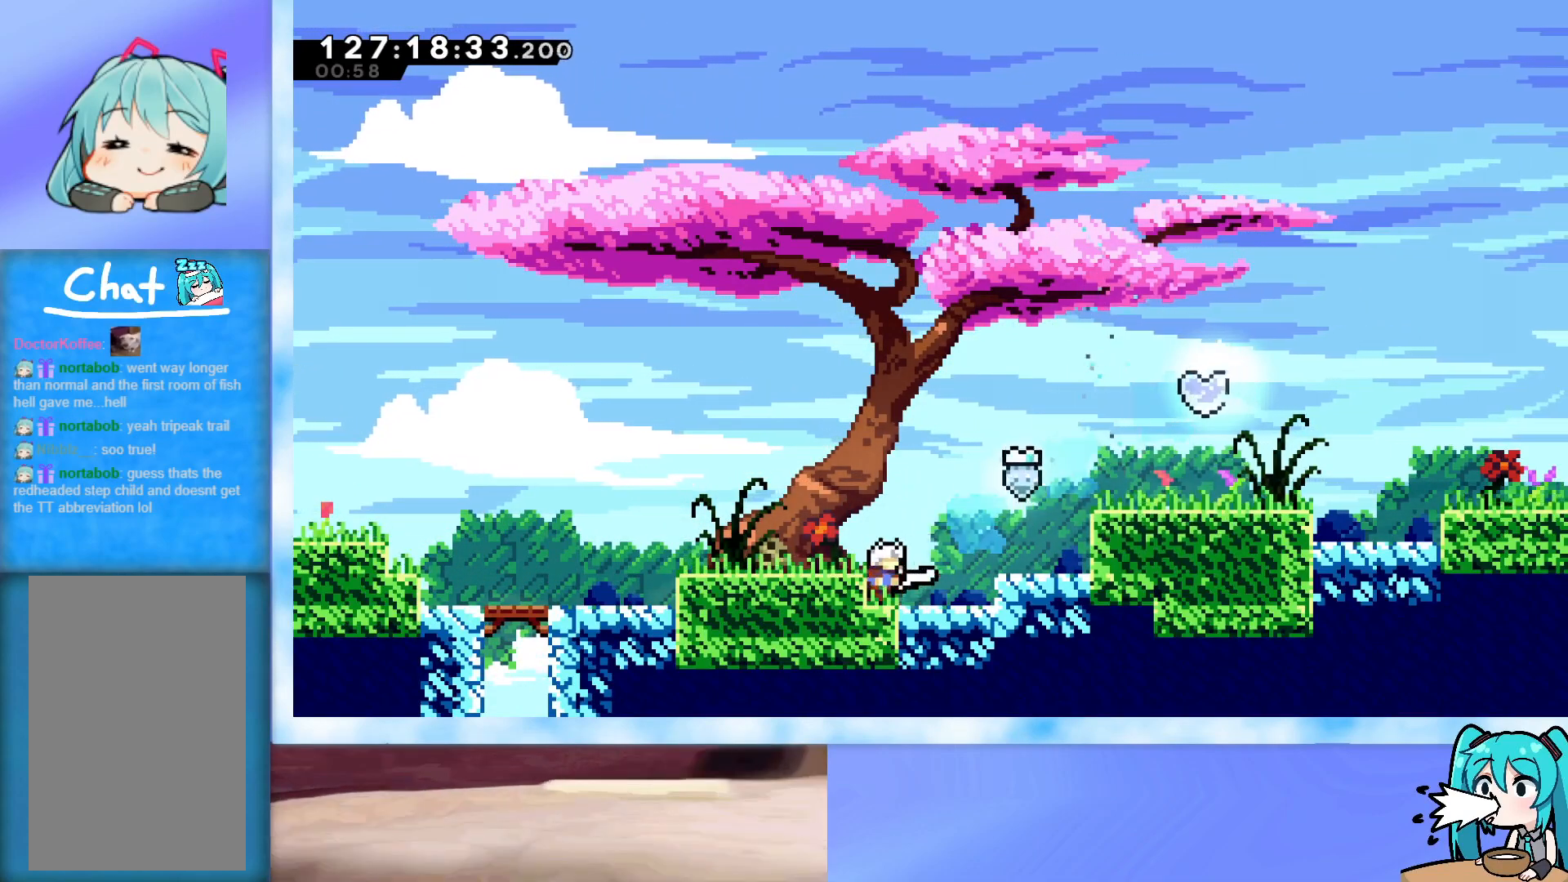
{"keys": ["jump", "right", "up"], "events": [[17, "right", "down"], [17, "up", "down"], [251, "jump", "down"]]}
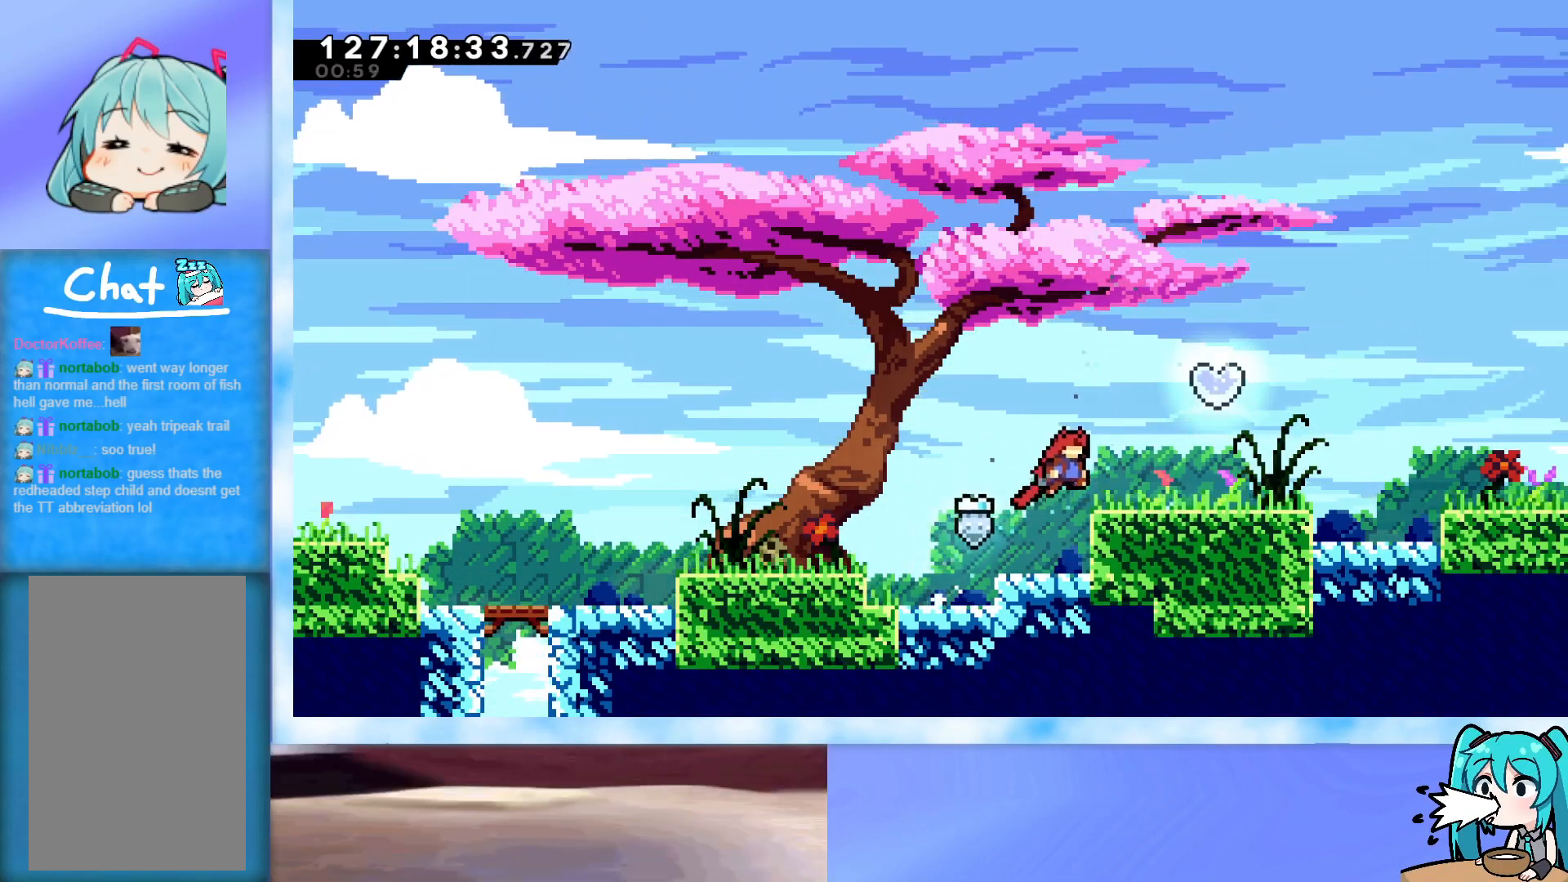
{"keys": ["up"], "events": [[117, "jump", "up"], [117, "right", "up"], [267, "jump", "down"], [300, "jump", "up"], [400, "dash", "down"], [500, "dash", "up"]]}
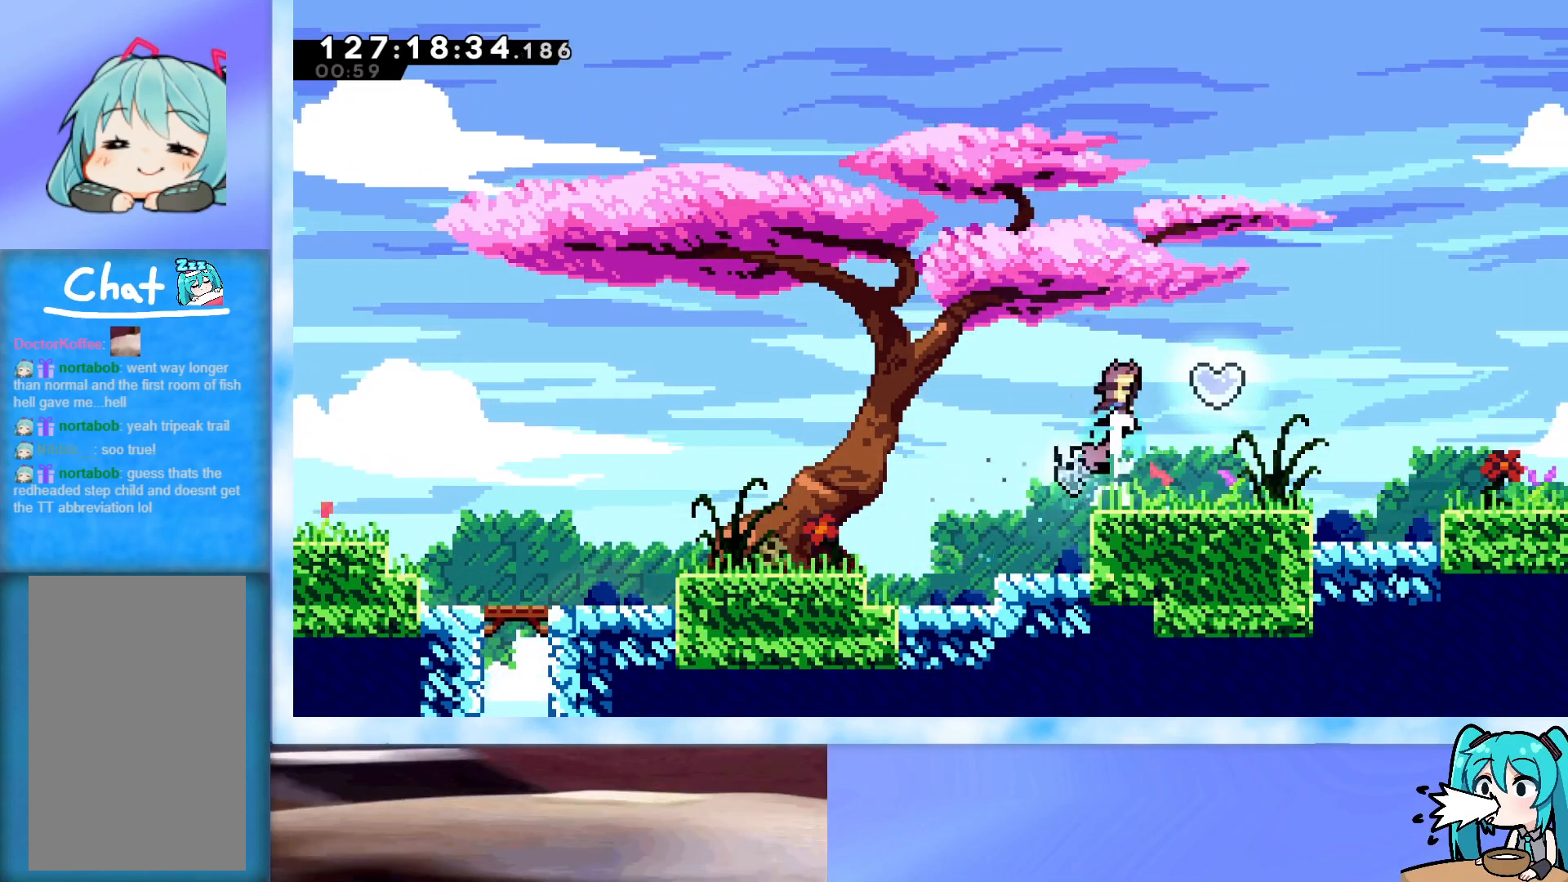
{"keys": ["right"], "events": [[184, "up", "up"], [417, "right", "down"]]}
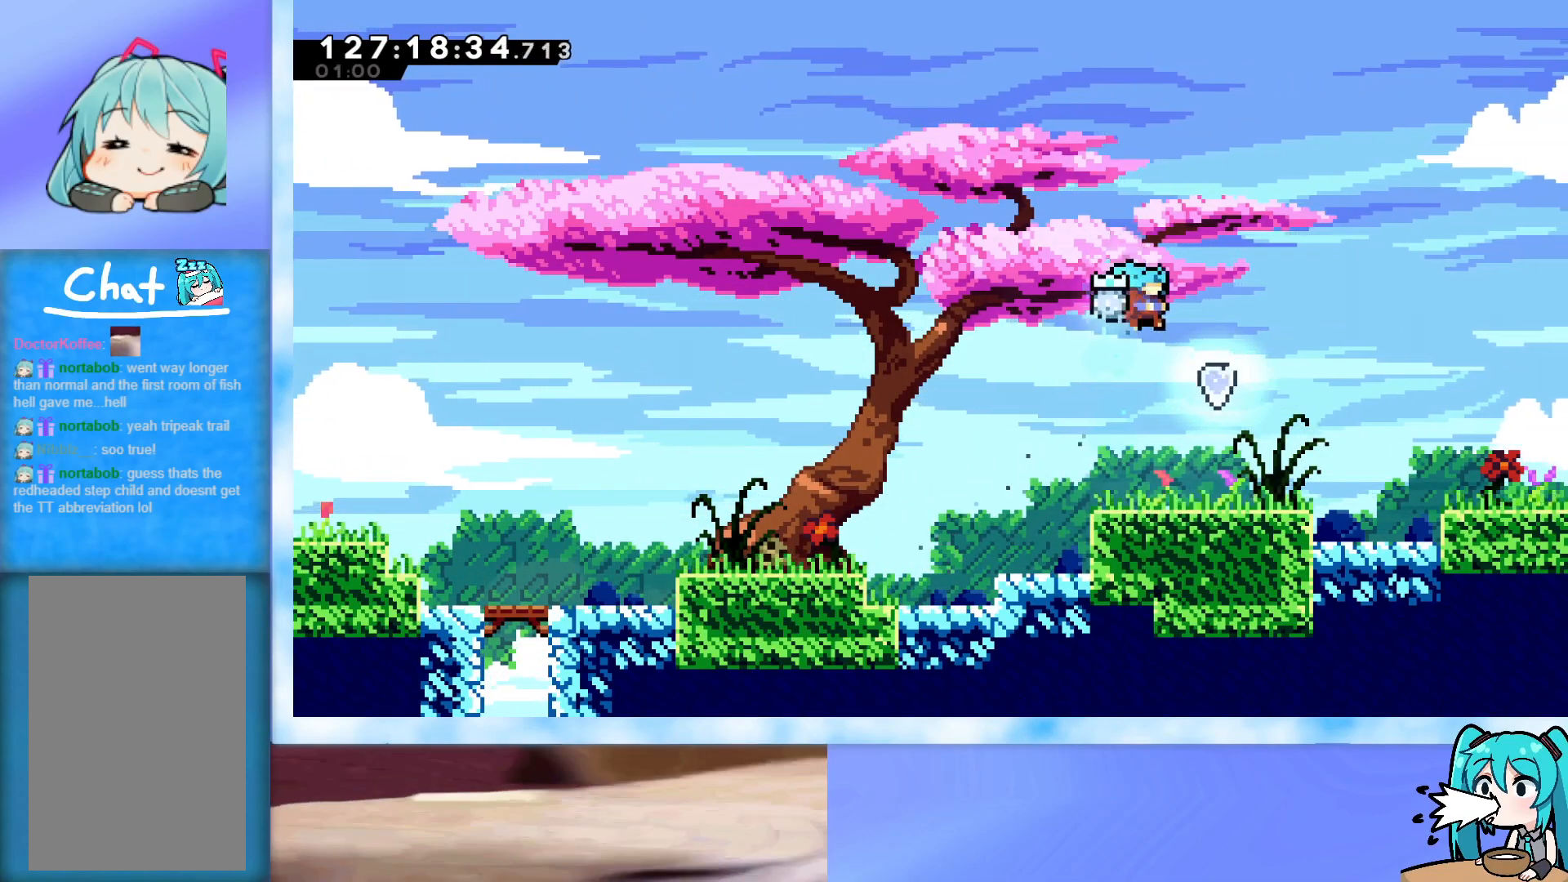
{"keys": ["down", "left"], "events": [[100, "dash", "down"], [100, "down", "down"], [100, "left", "down"], [100, "right", "up"], [334, "dash", "up"]]}
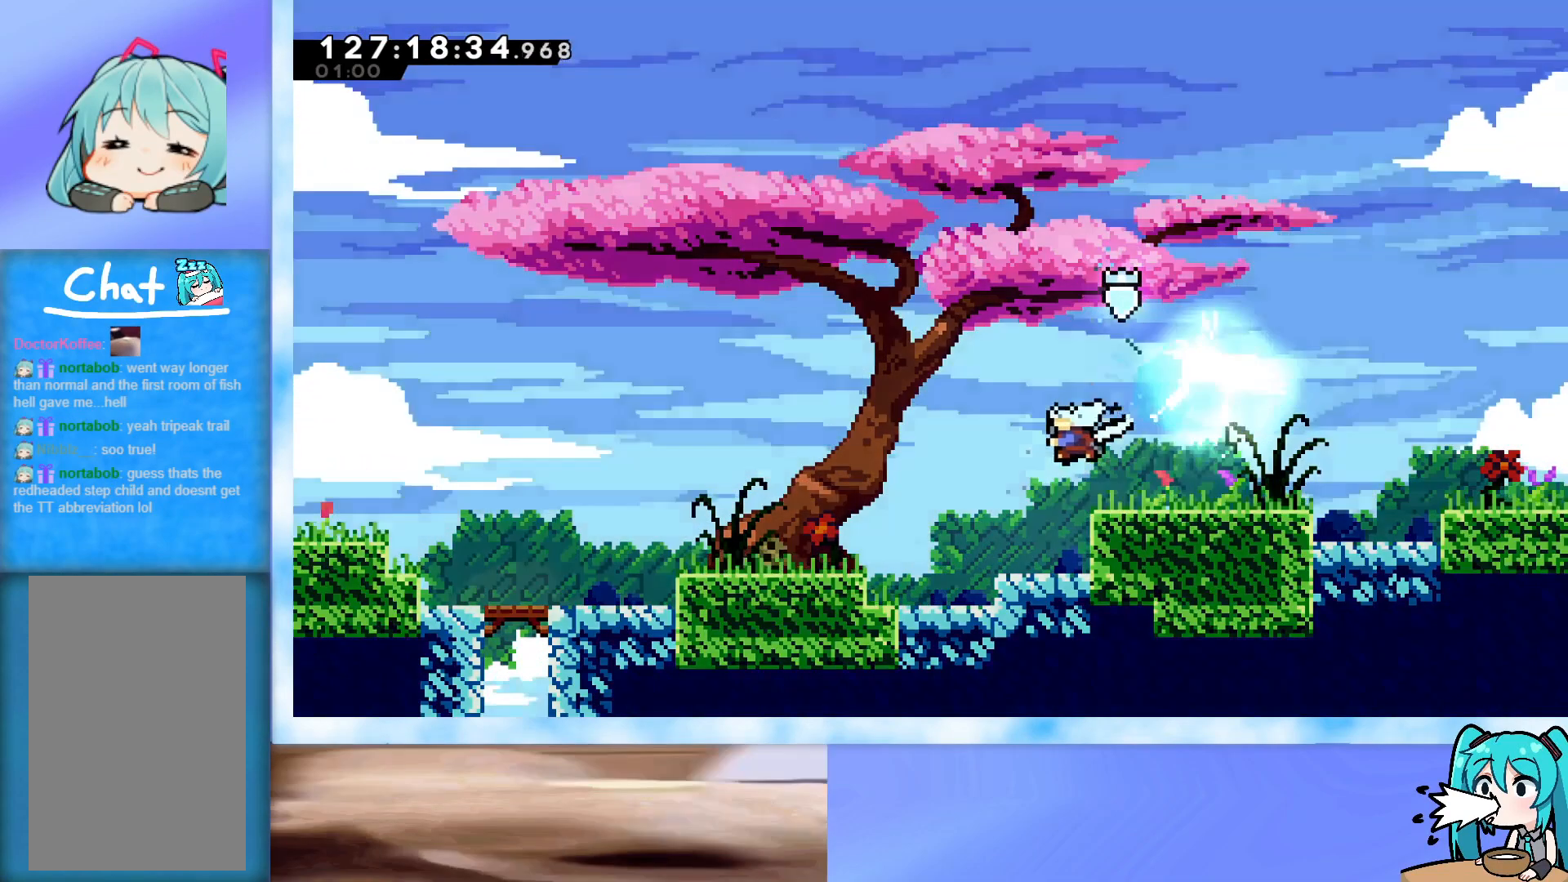
{"keys": ["grab", "j2", "jump", "left"], "events": [[67, "down", "up"], [267, "grab", "down"], [401, "jump", "down"], [451, "j2", "down"]]}
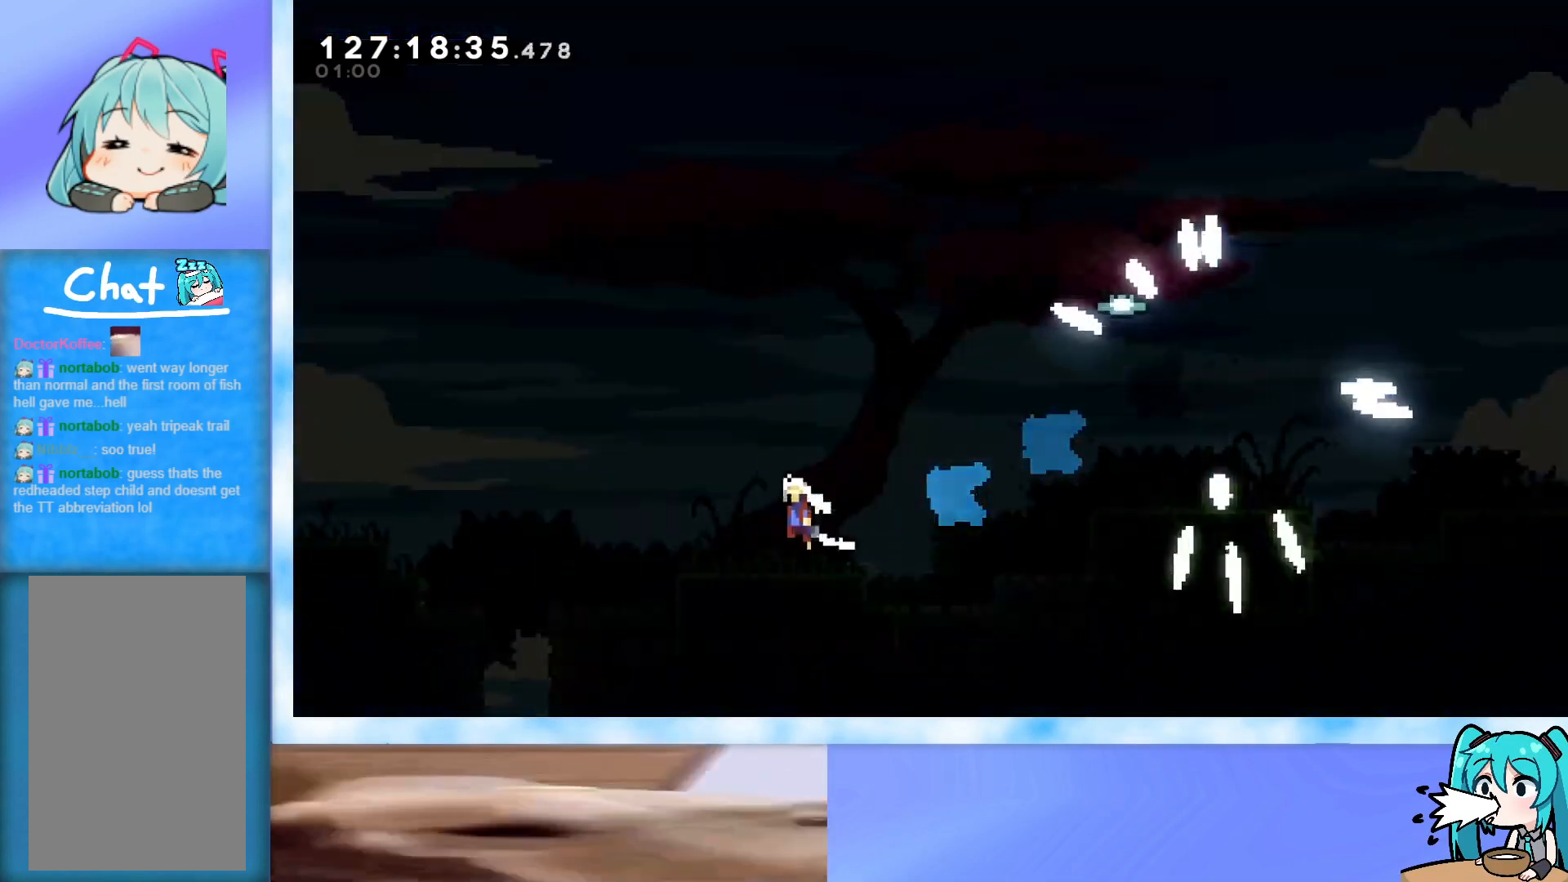
{"keys": ["grab", "jump", "left"], "events": [[50, "j2", "up"], [83, "j2", "down"], [183, "j2", "up"], [284, "j2", "down"], [367, "j2", "up"]]}
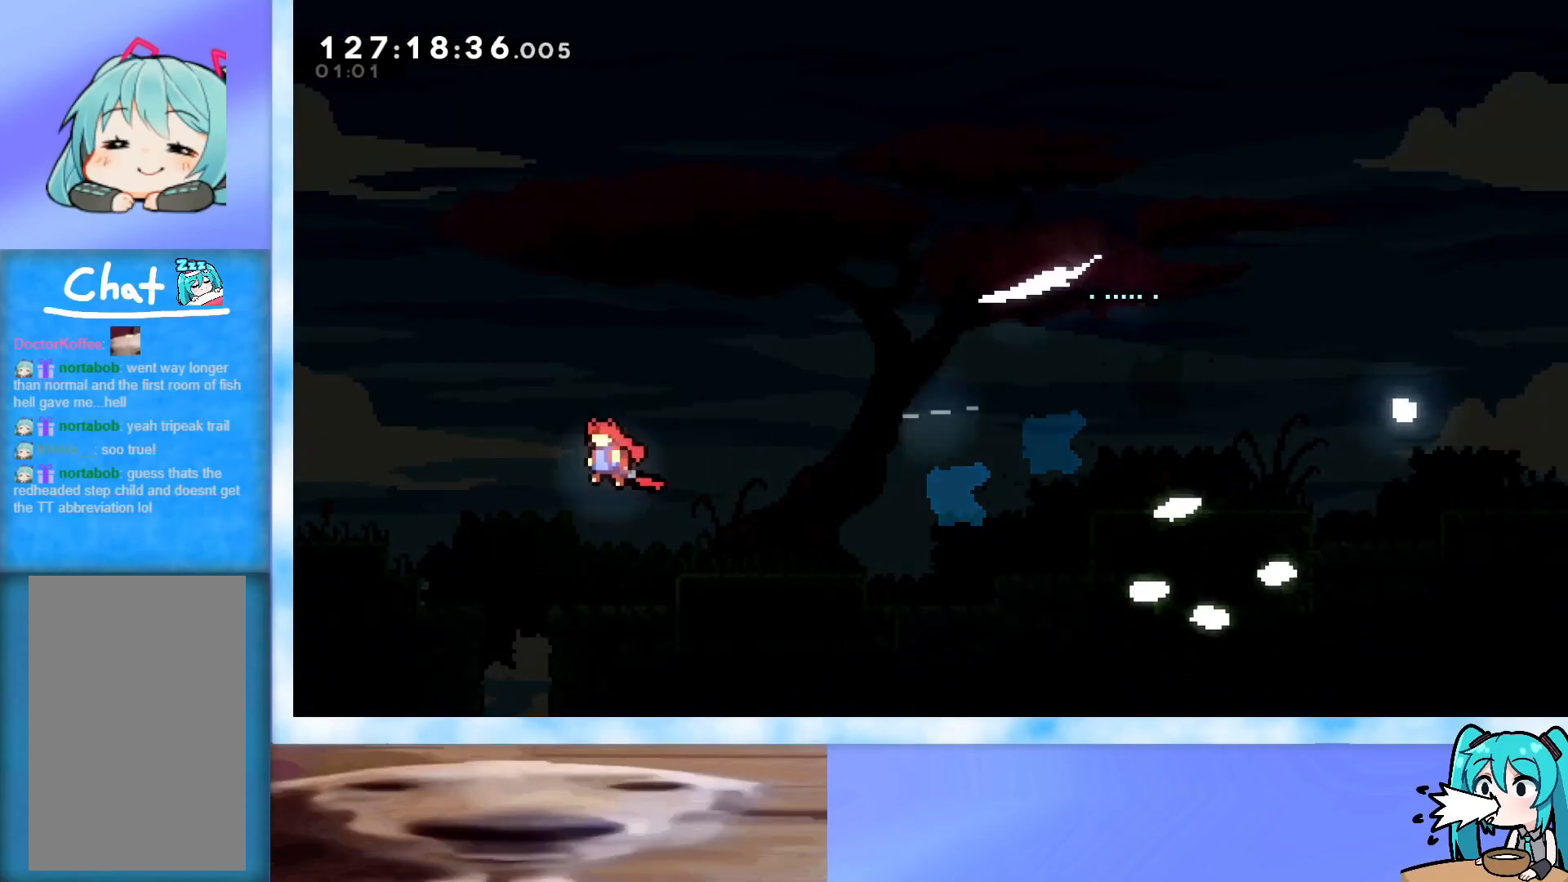
{"keys": ["left"], "events": [[17, "grab", "up"], [17, "jump", "up"], [251, "dash", "down"], [251, "down", "down"], [434, "dash", "up"], [484, "down", "up"]]}
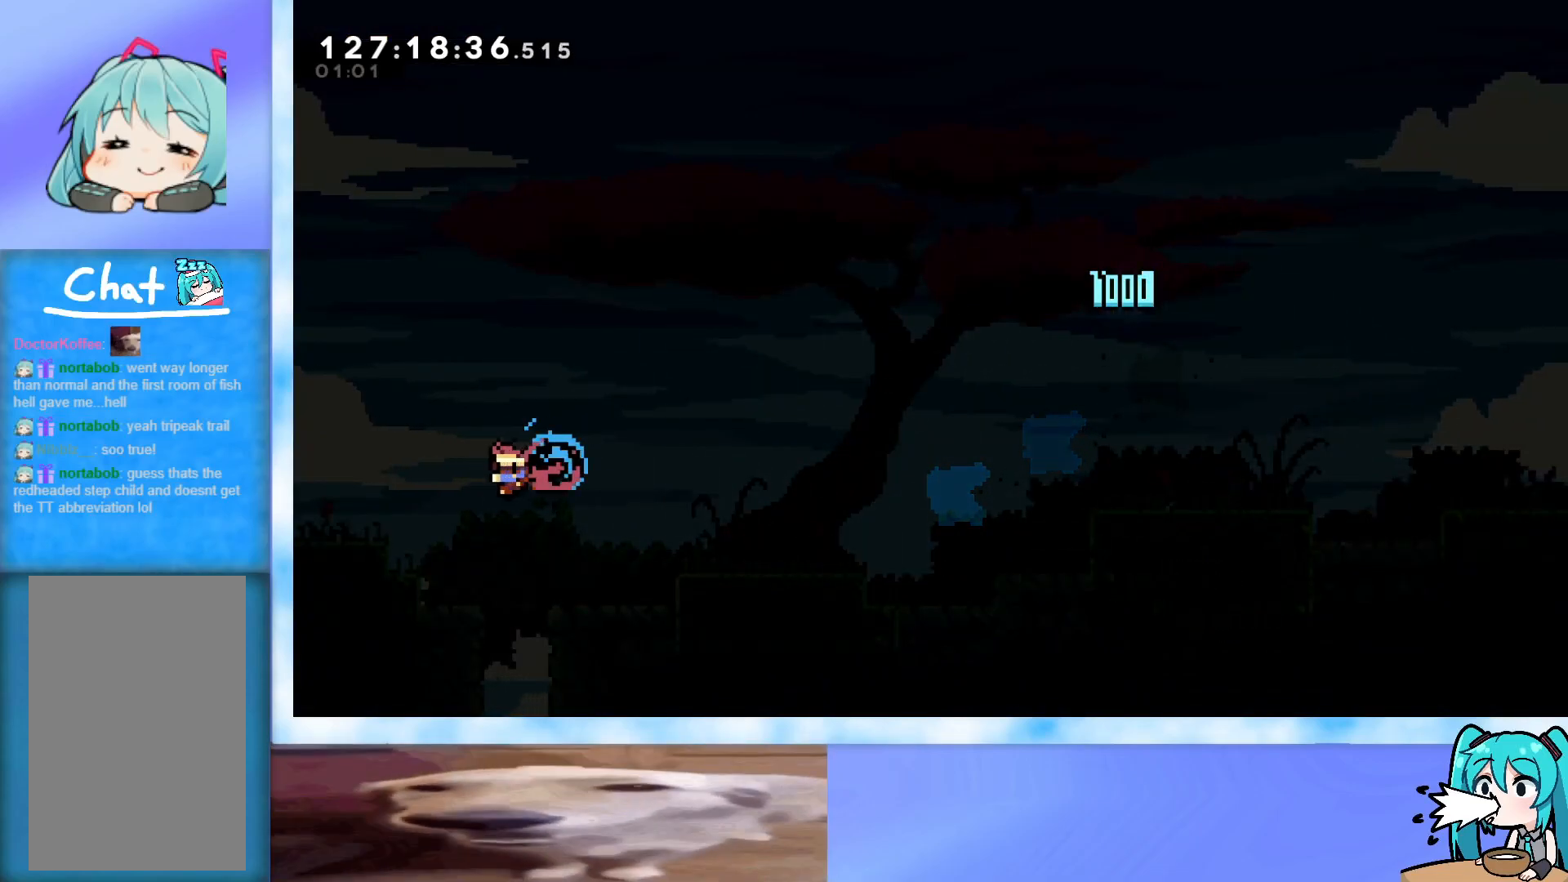
{"keys": [], "events": [[117, "grab", "down"], [300, "grab", "up"], [450, "left", "up"]]}
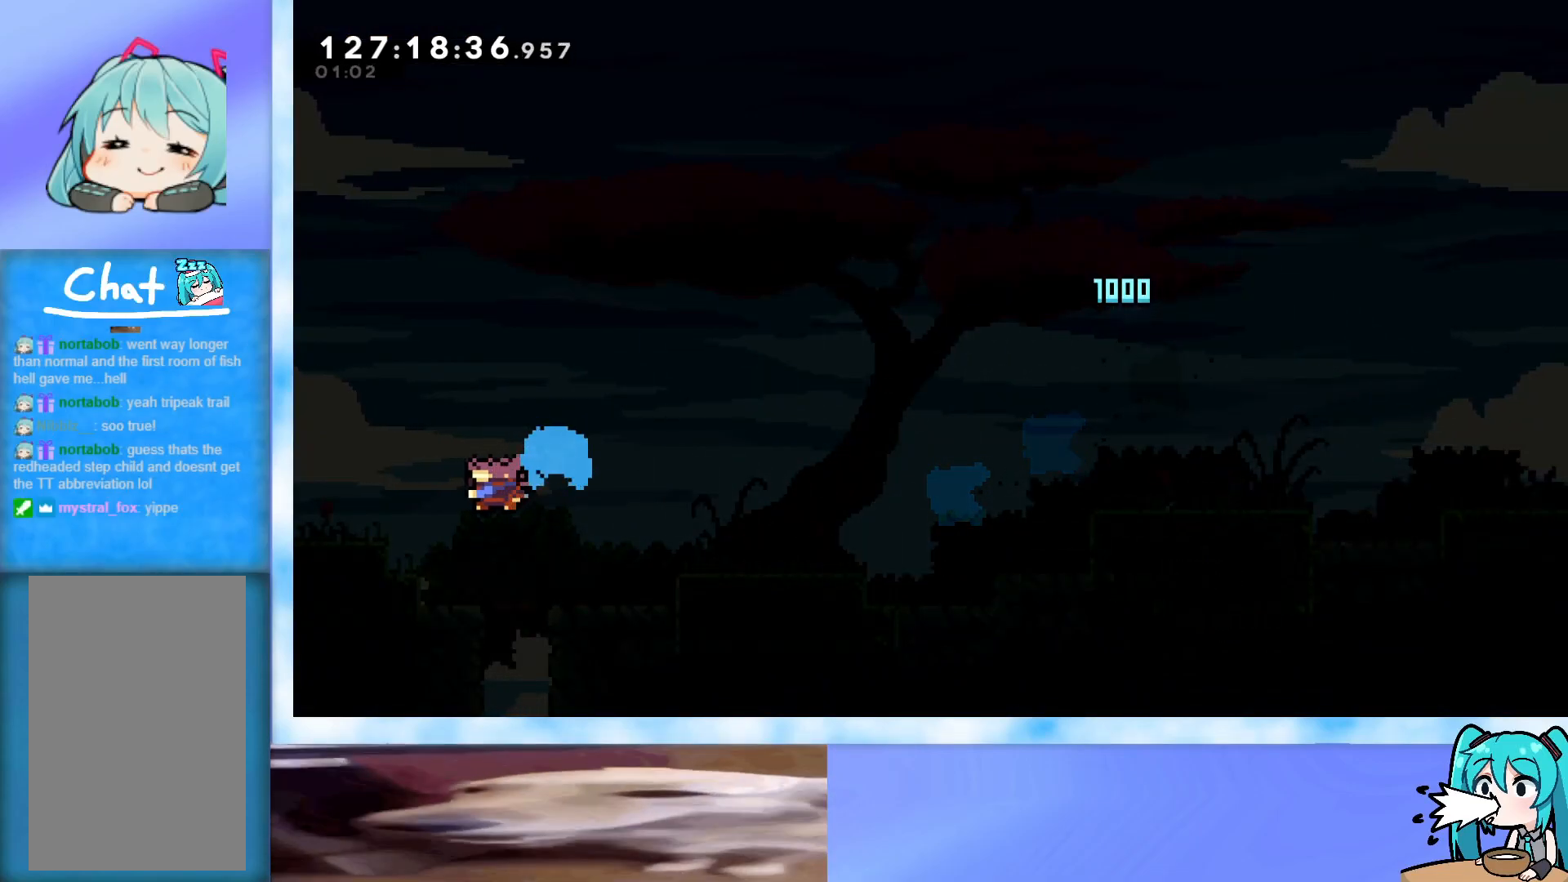
{"keys": [], "events": []}
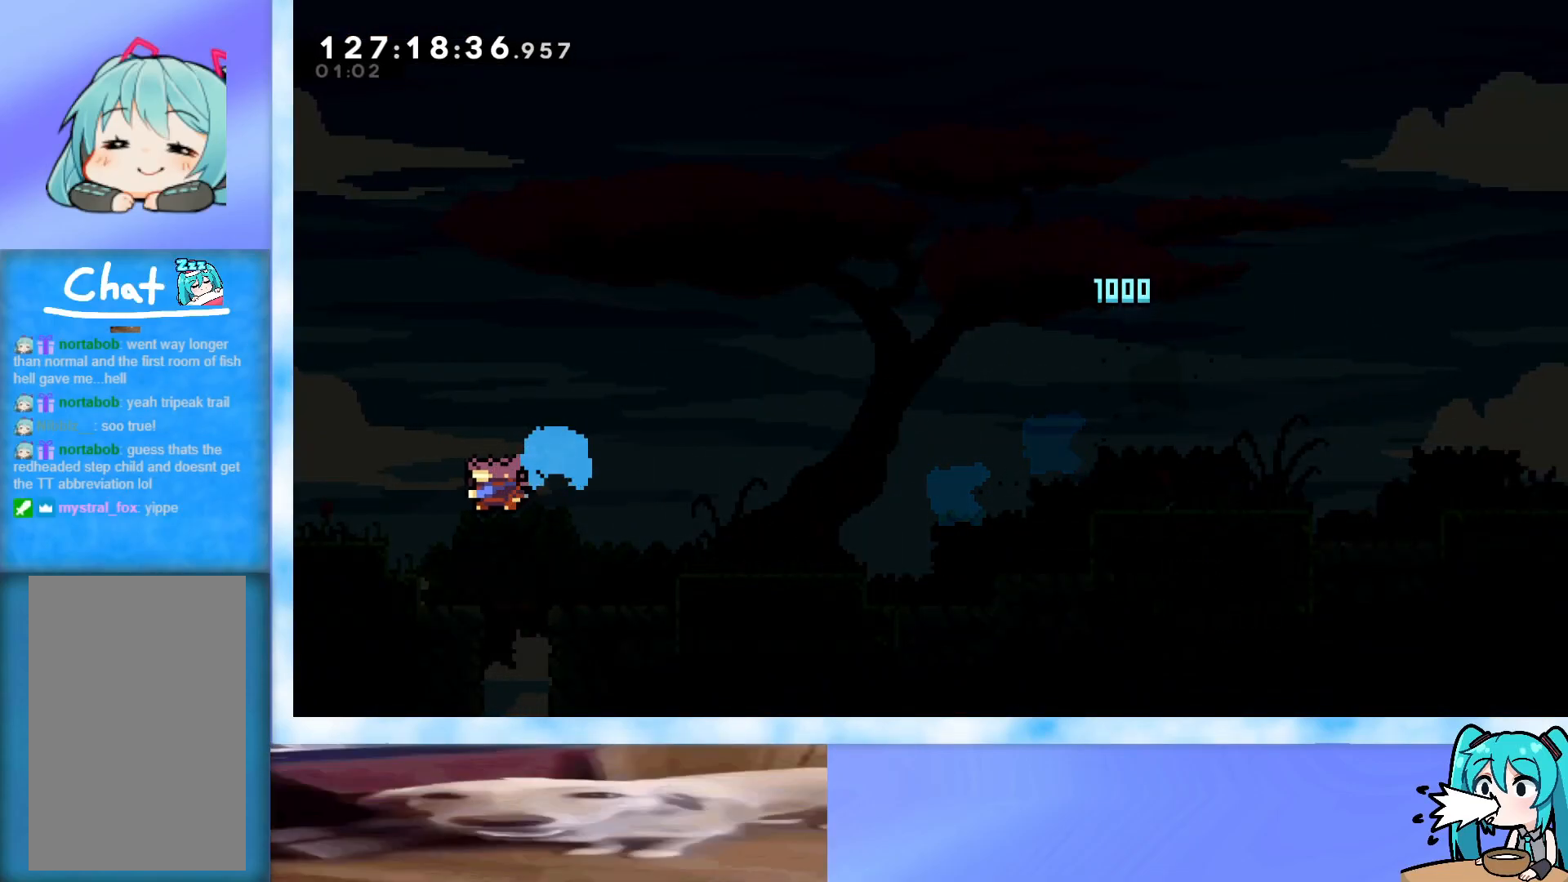
{"keys": [], "events": []}
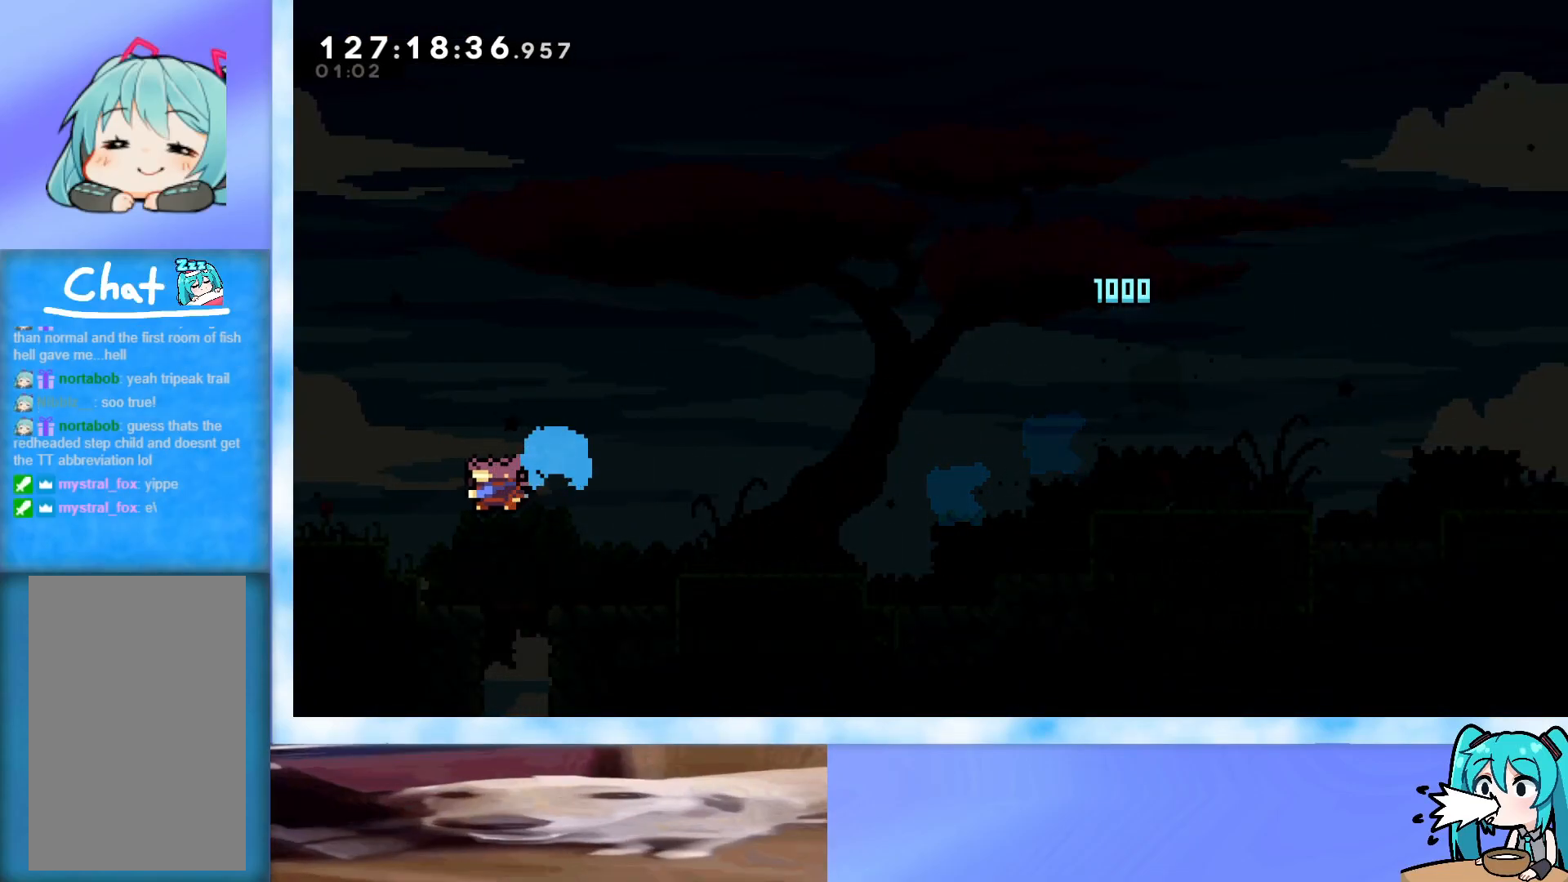
{"keys": [], "events": []}
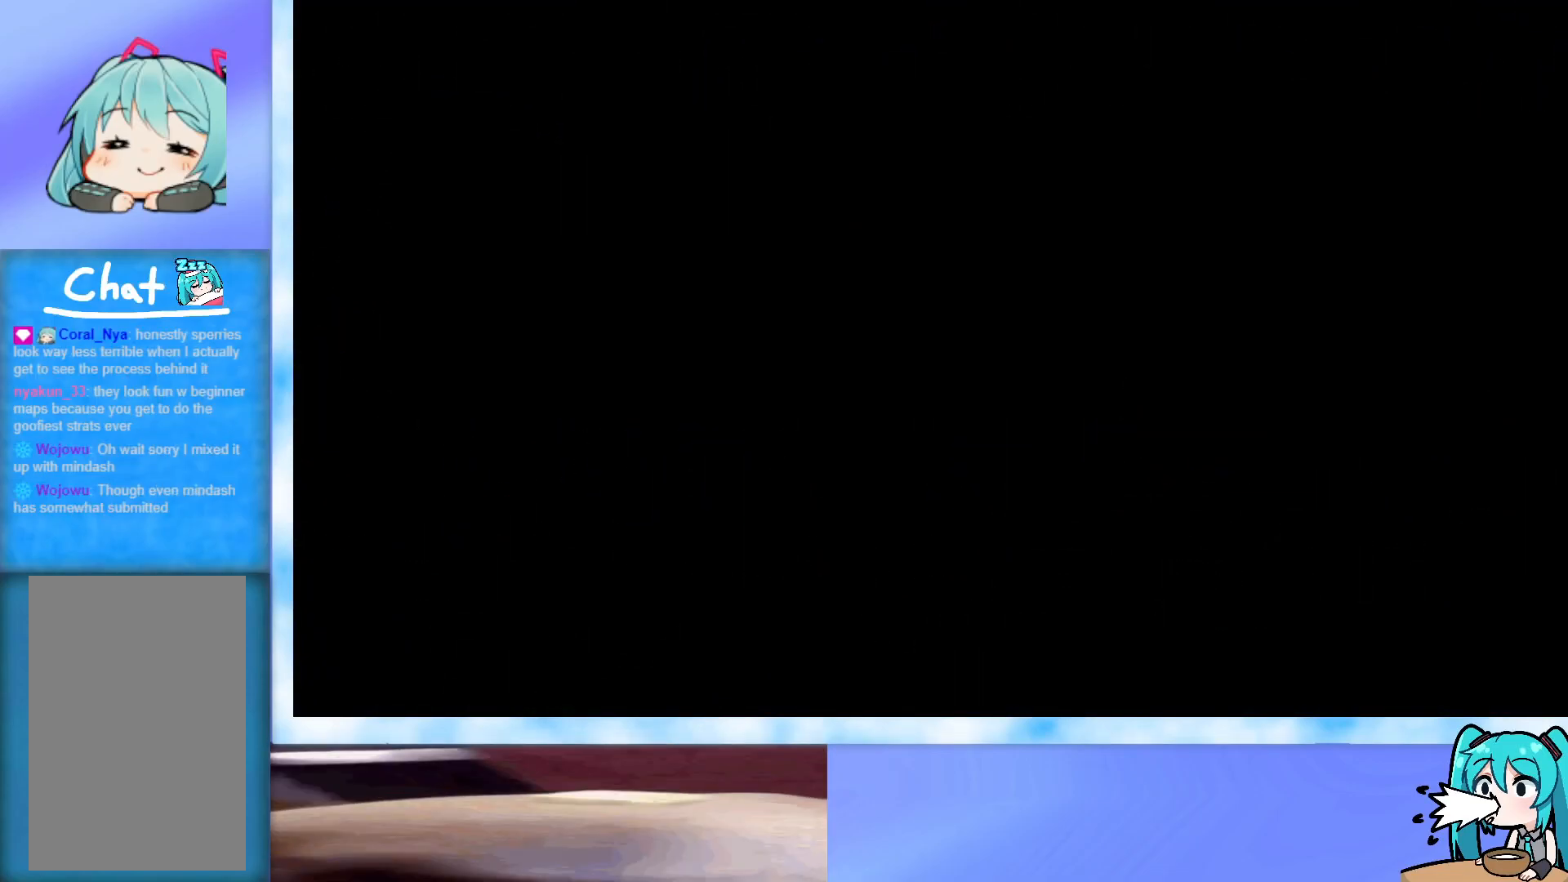
{"keys": [], "events": []}
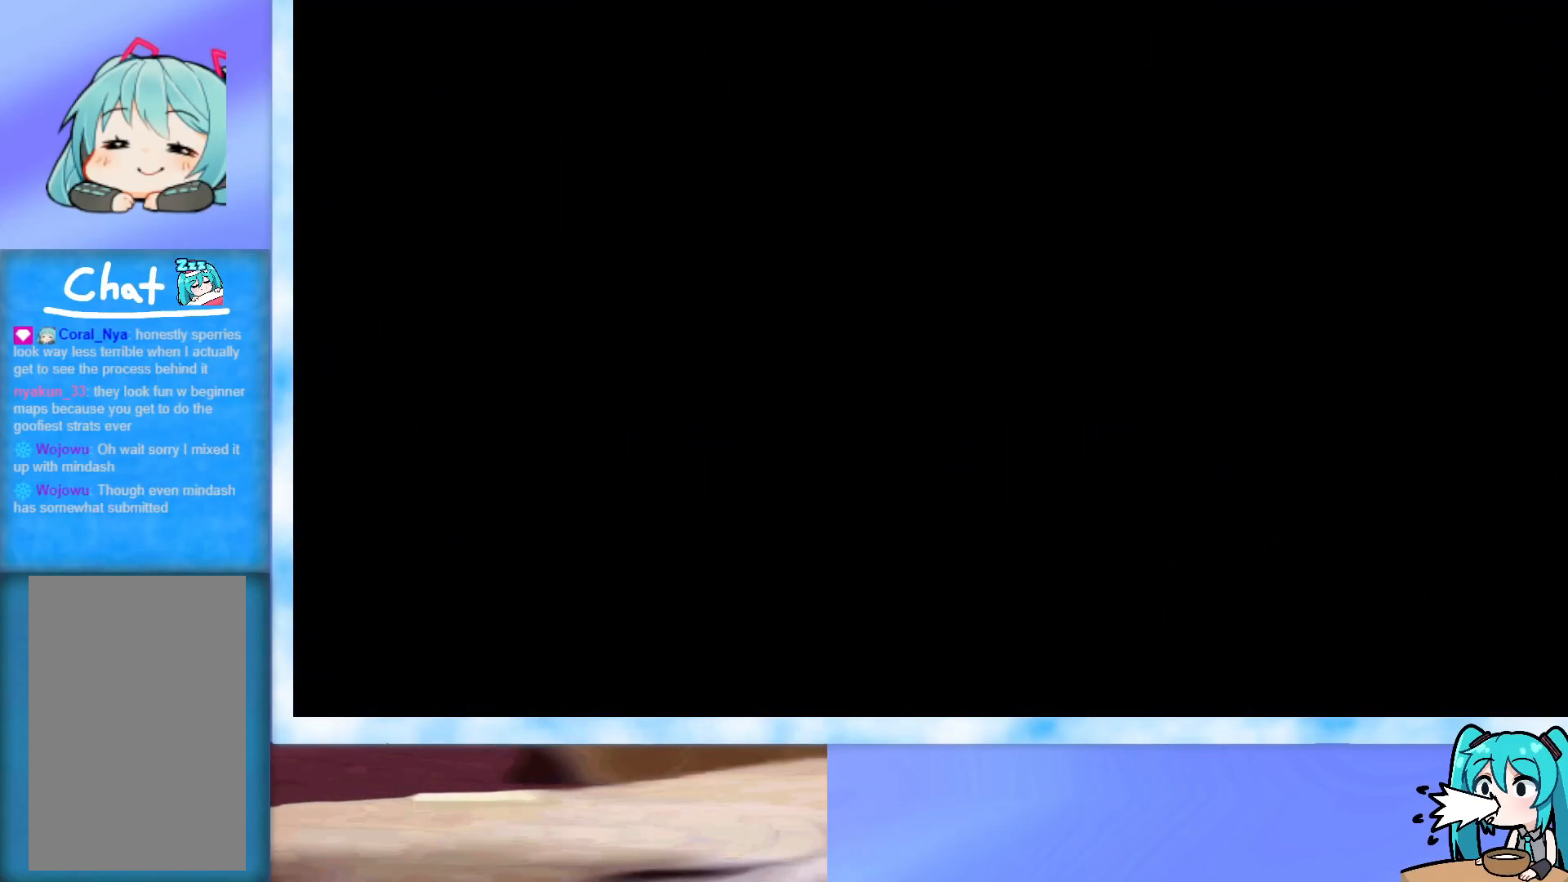
{"keys": [], "events": []}
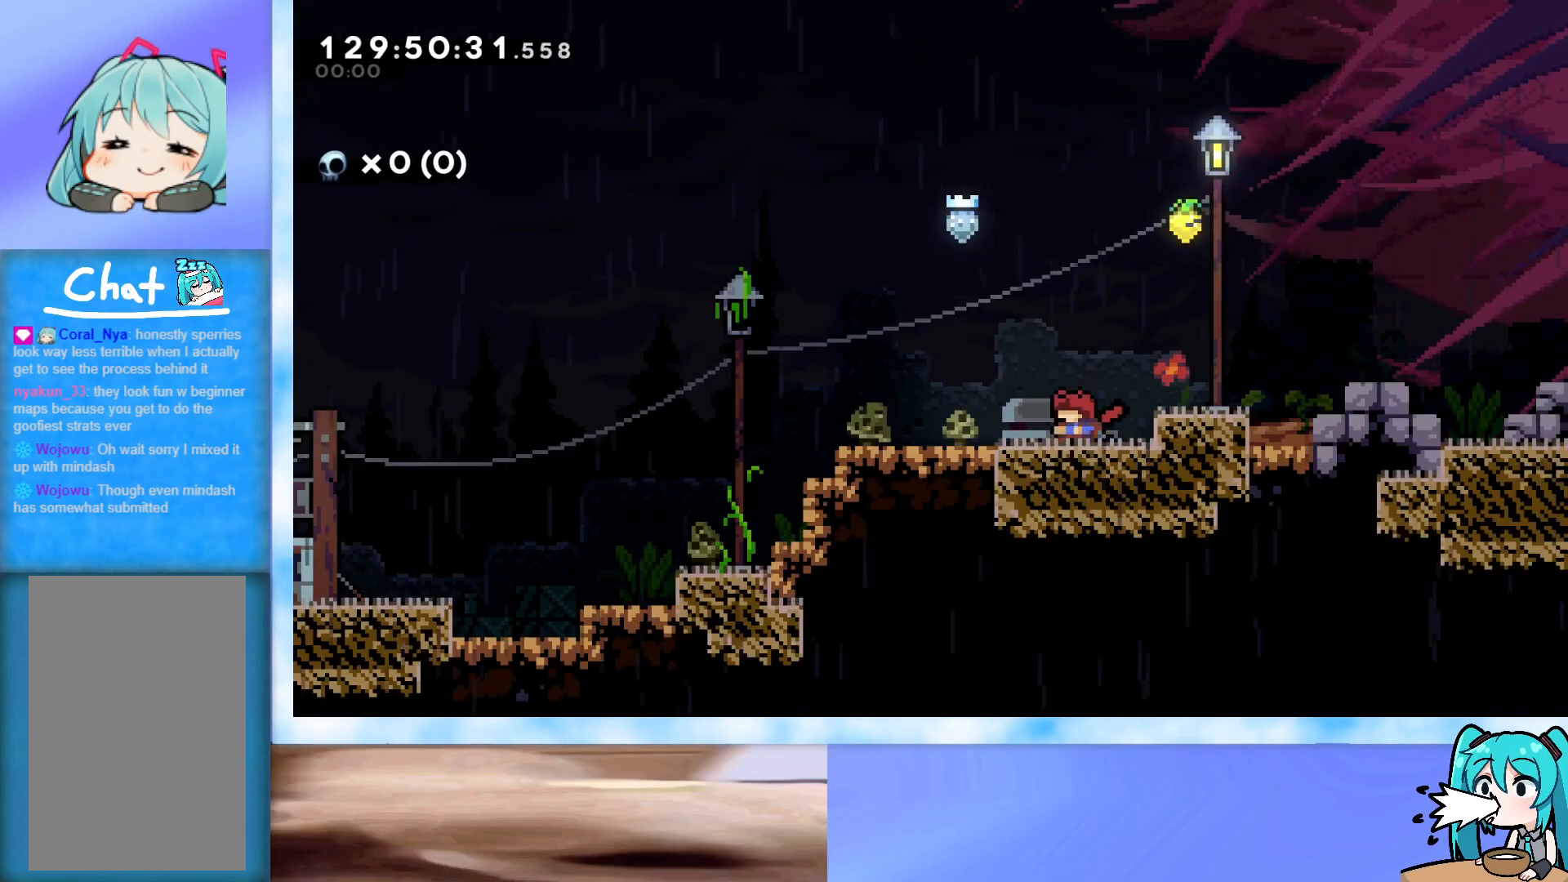
{"keys": [], "events": []}
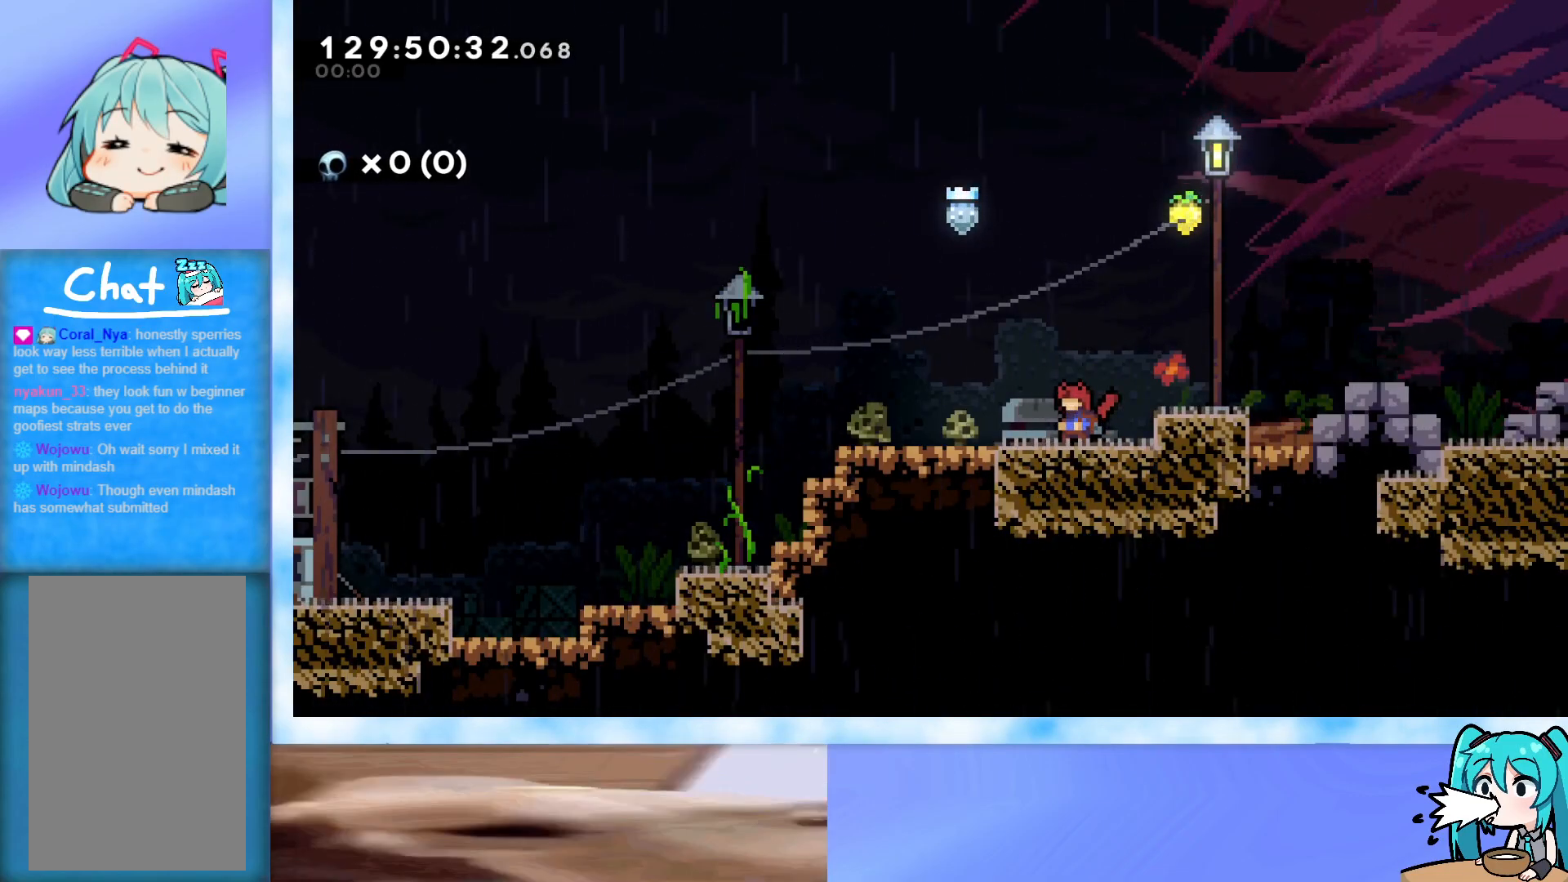
{"keys": ["jump", "right", "up"], "events": [[150, "left", "down"], [233, "jump", "down"], [467, "left", "up"], [467, "right", "down"], [467, "up", "down"]]}
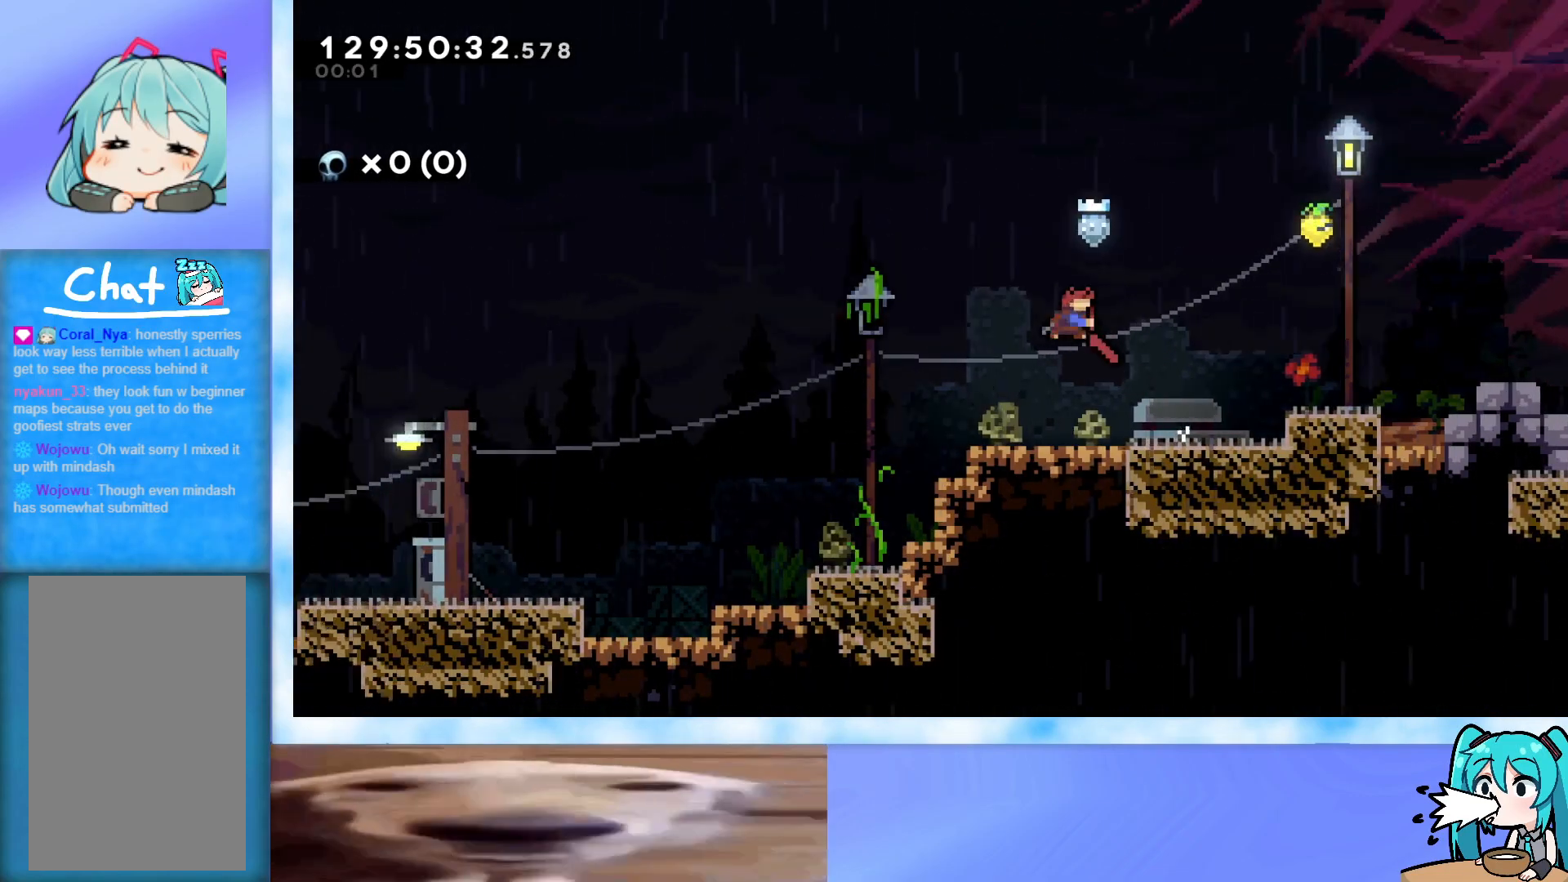
{"keys": ["right"], "events": [[17, "dash", "down"], [167, "dash", "up"], [401, "jump", "up"], [451, "up", "up"]]}
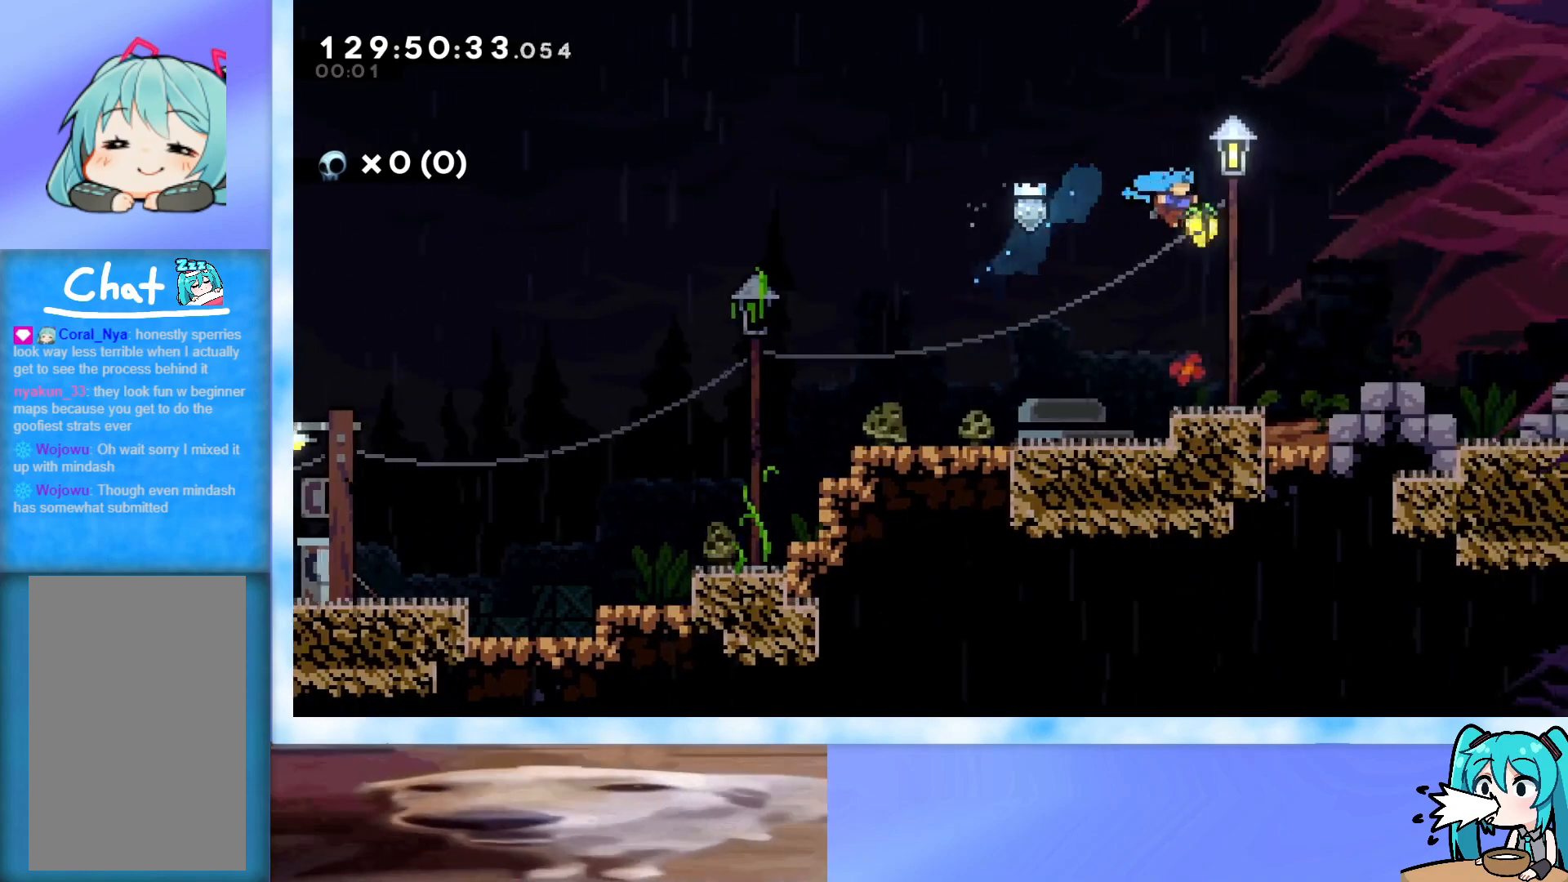
{"keys": ["right"], "events": [[183, "right", "up"], [267, "right", "down"], [367, "jump", "down"], [500, "jump", "up"]]}
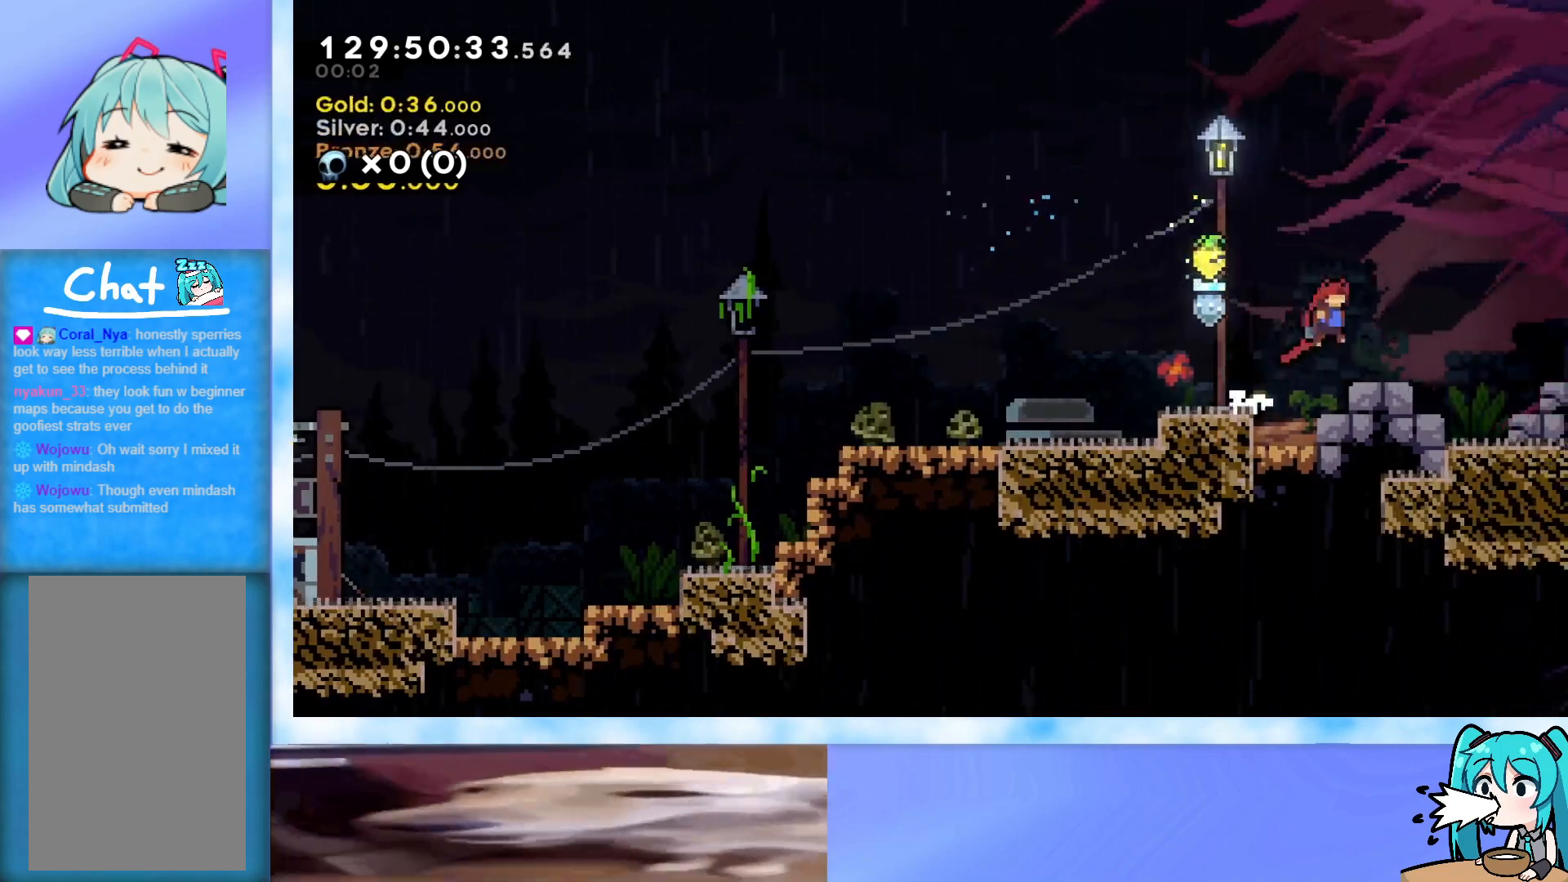
{"keys": ["right"], "events": [[50, "dash", "down"], [50, "down", "down"], [150, "dash", "up"], [150, "down", "up"], [200, "jump", "down"], [384, "jump", "up"]]}